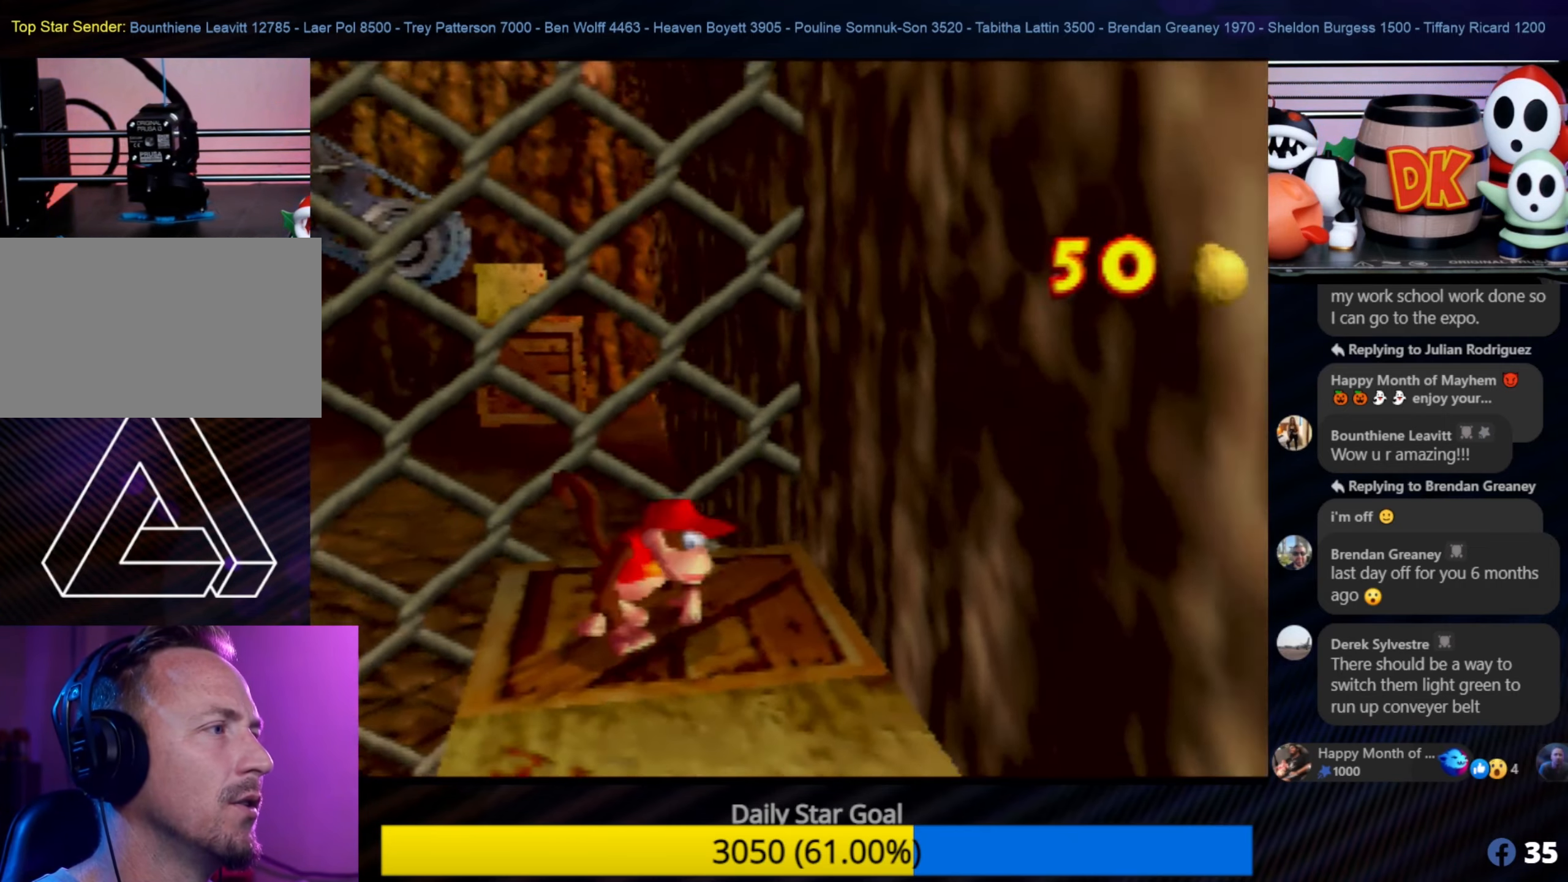
Gameplay with a controller (Nintendo layout); each line is a JSON object with the inputs held at the frame after it. "events" lists button and stick changes between this image and that frame as [ms after this image, input, new state], when the widget could be followed in between. Not read: L1 L3 R3.
{"buttons": [], "left_stick": "center", "events": [[100, "C_UP", "up"]]}
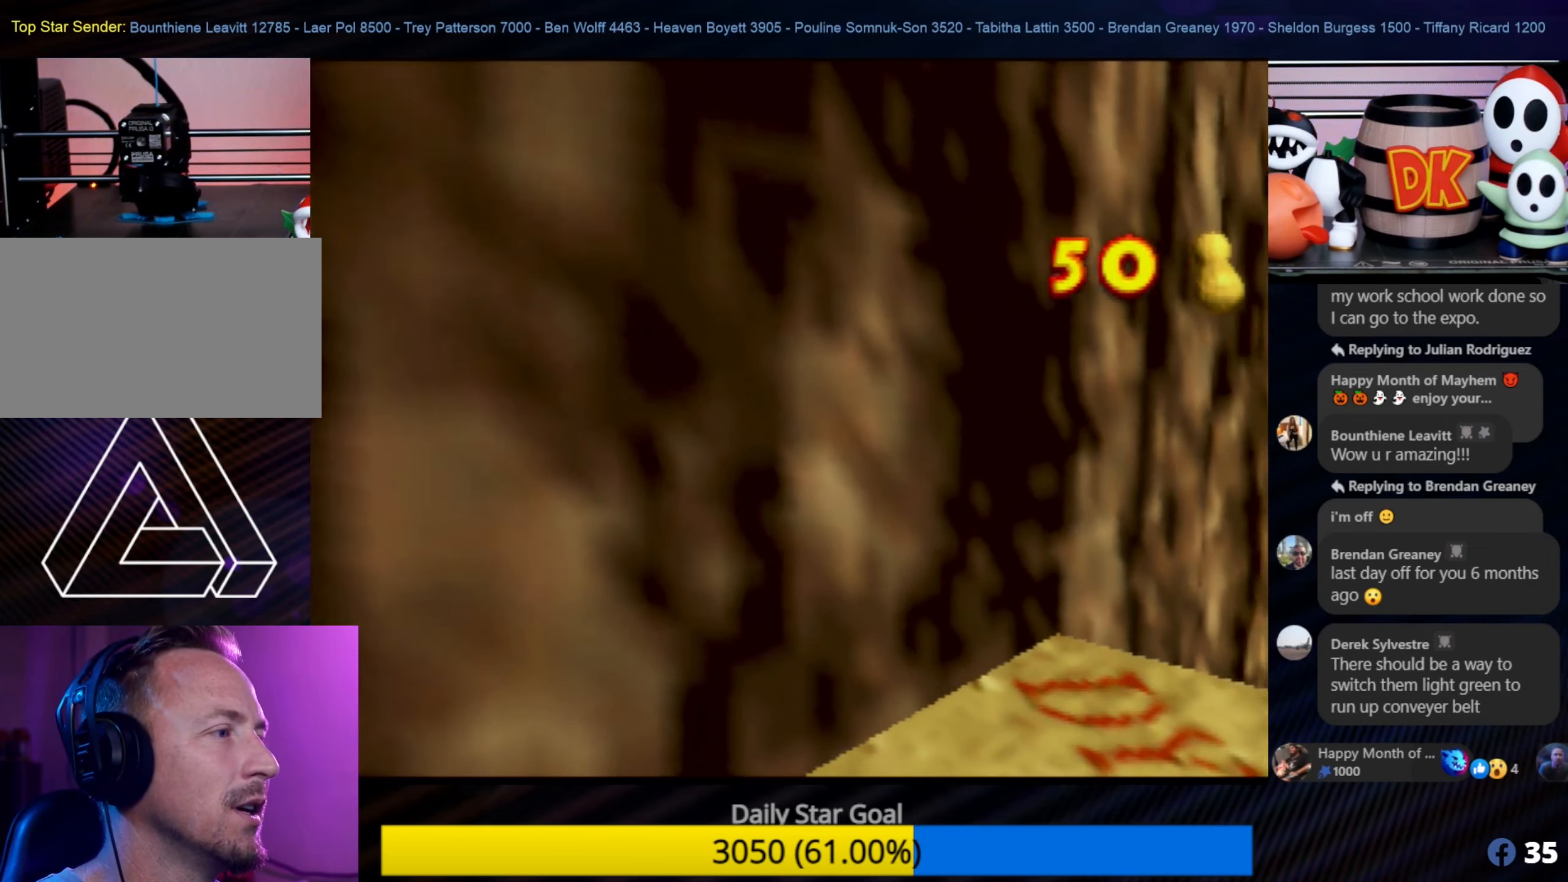
{"buttons": [], "left_stick": "right", "events": [[183, "left_stick", "right"]]}
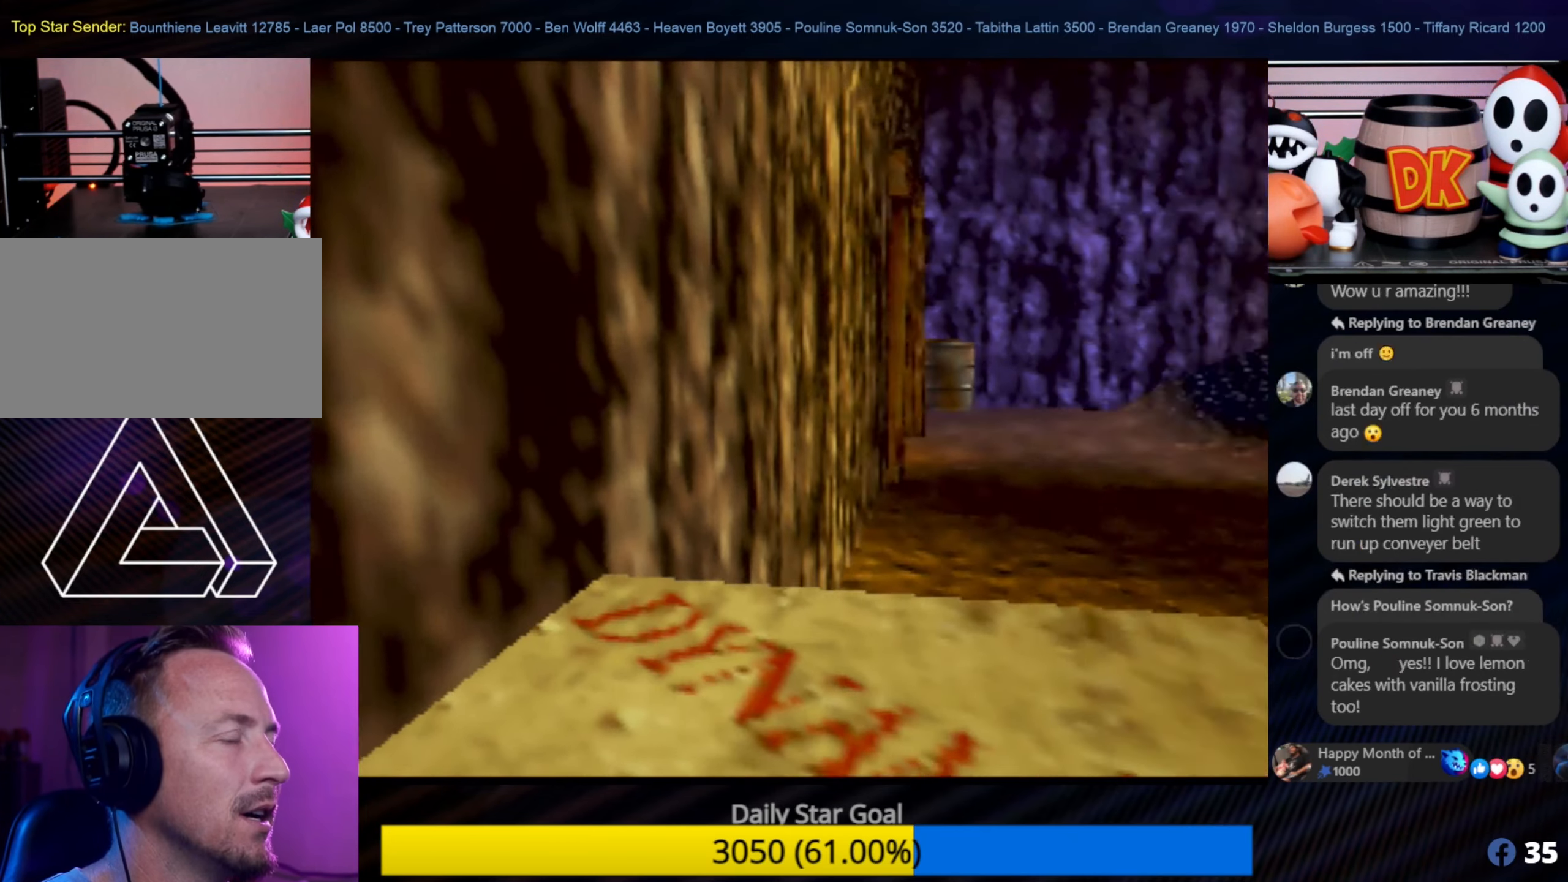
{"buttons": [], "left_stick": "center", "events": [[183, "left_stick", "center"]]}
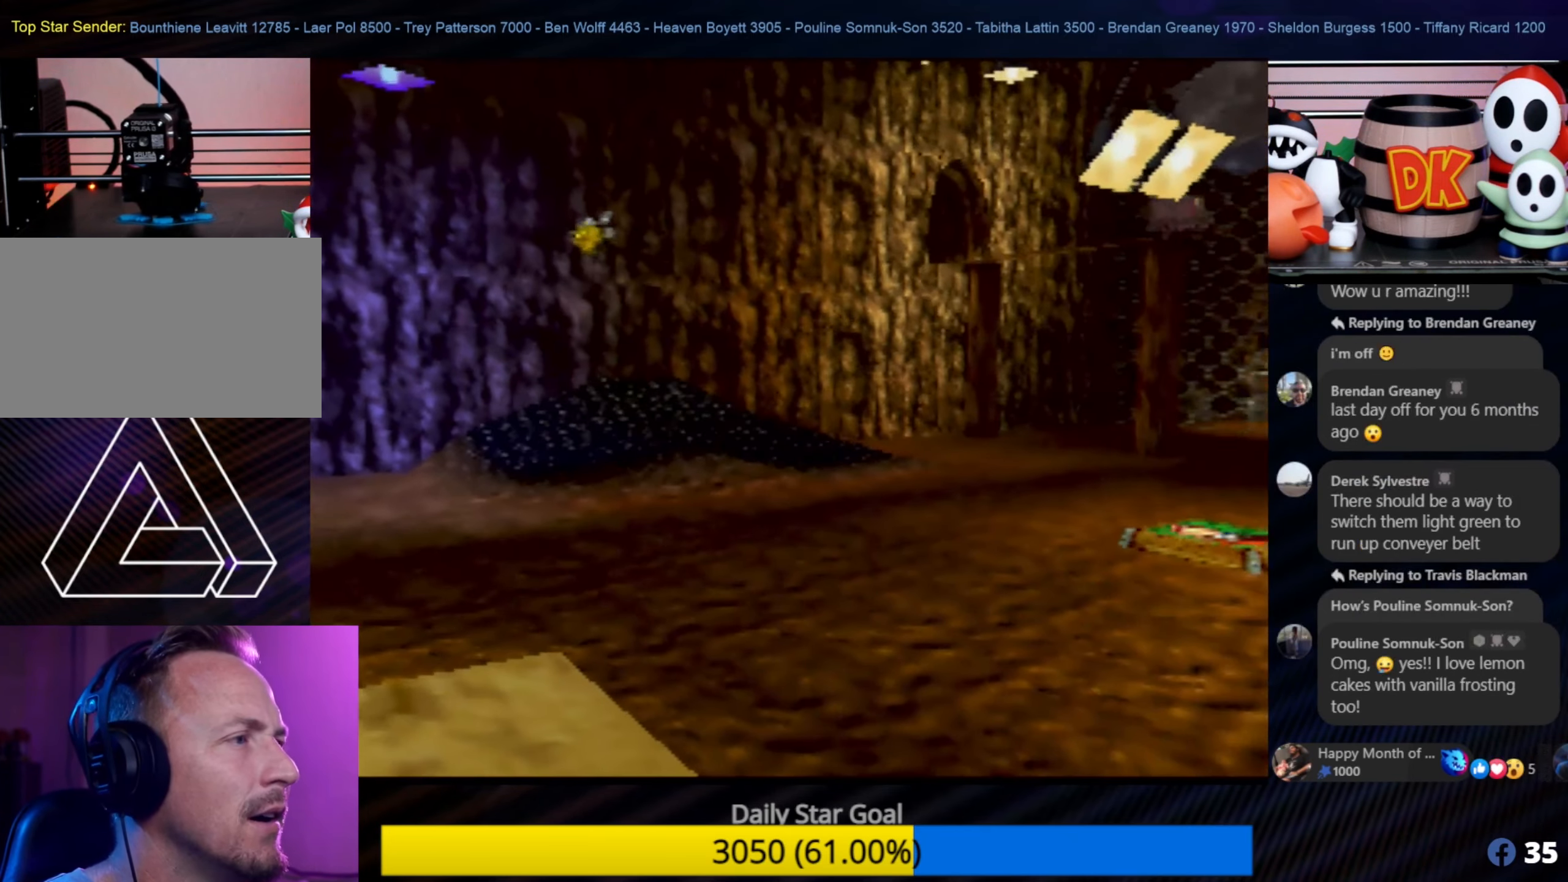
{"buttons": [], "left_stick": "down", "events": [[467, "left_stick", "down"]]}
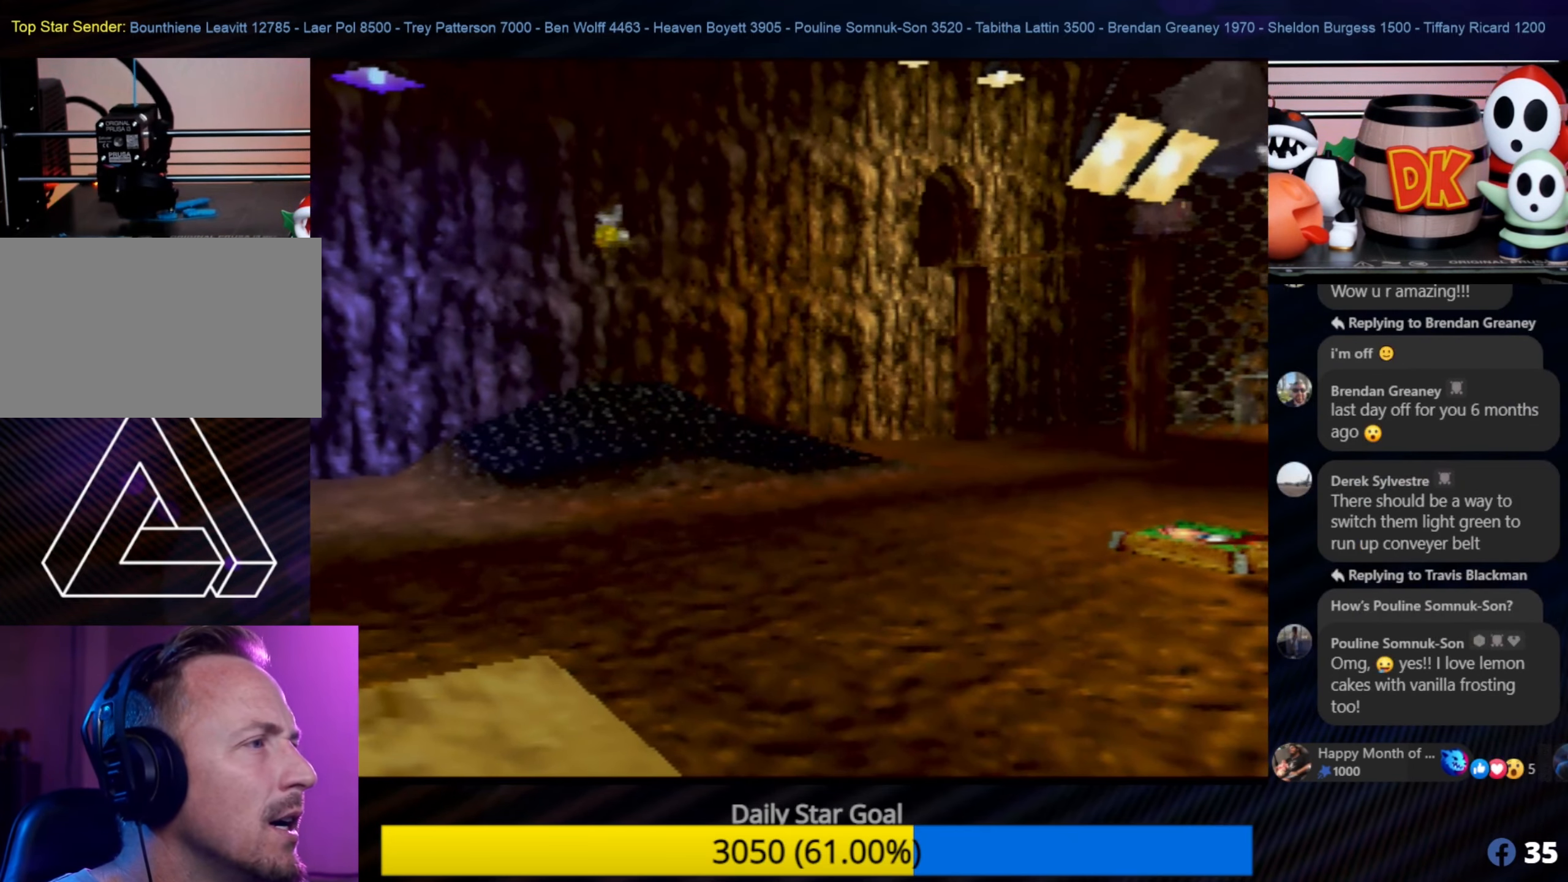
{"buttons": [], "left_stick": "center", "events": [[133, "left_stick", "center"]]}
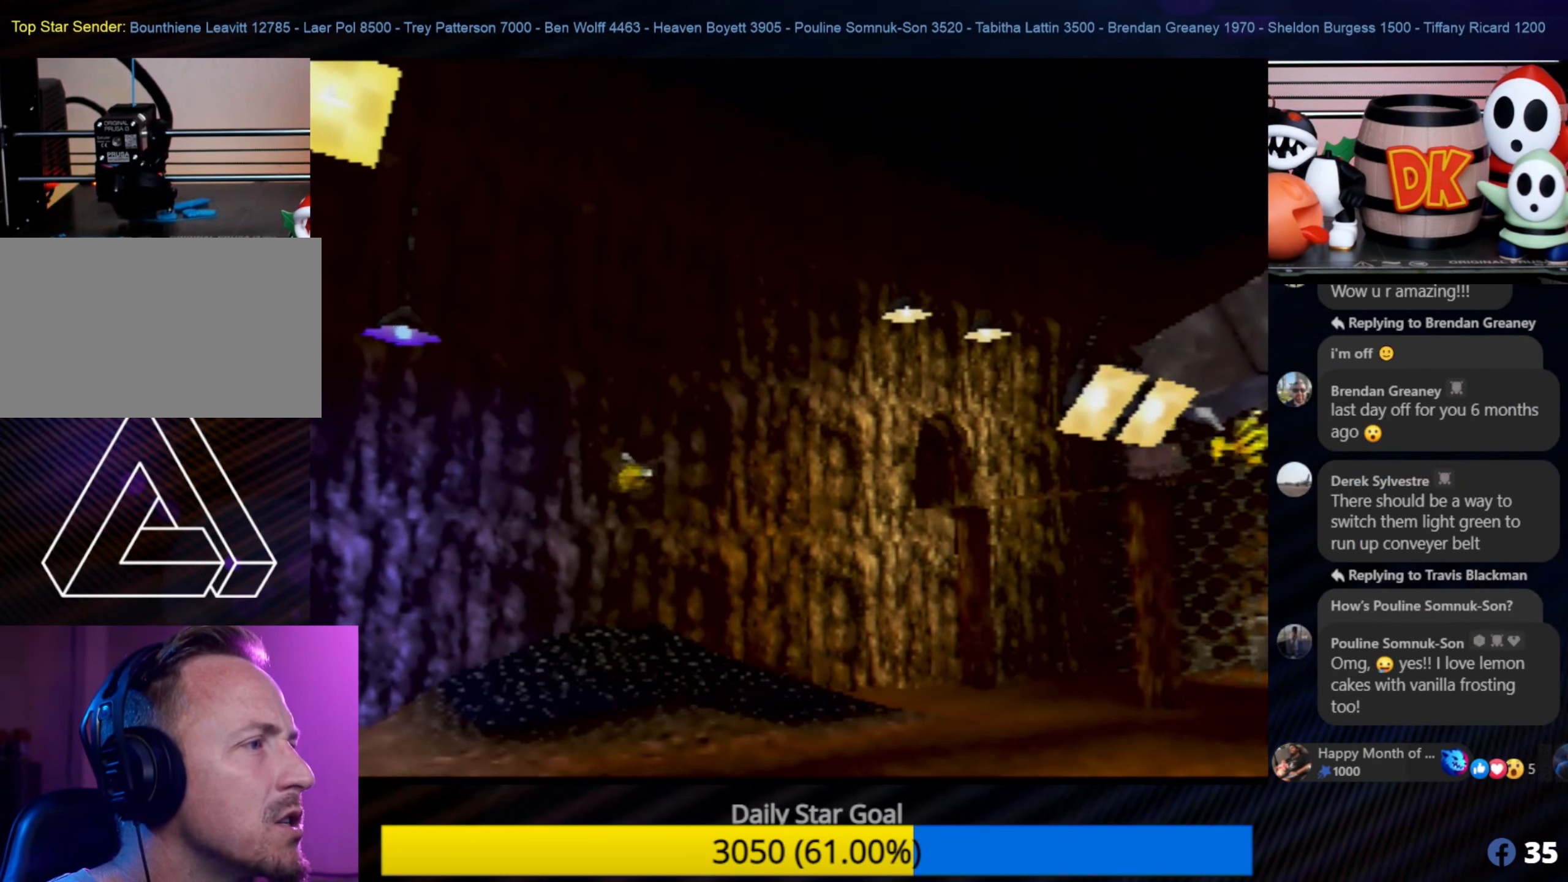
{"buttons": [], "left_stick": "right", "events": [[433, "left_stick", "right"]]}
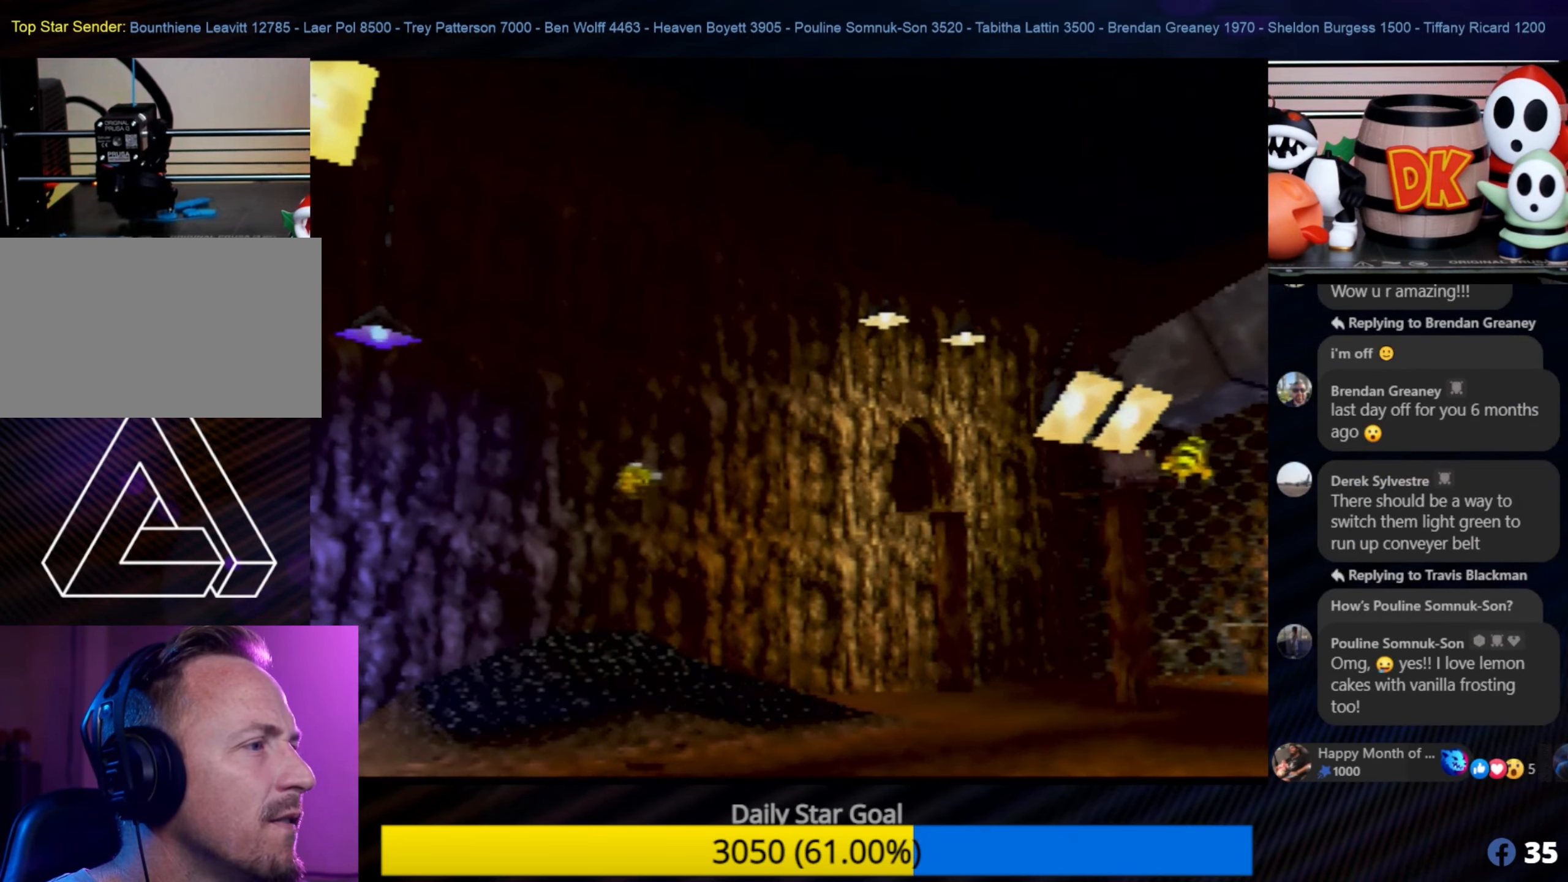
{"buttons": [], "left_stick": "center", "events": [[250, "left_stick", "center"]]}
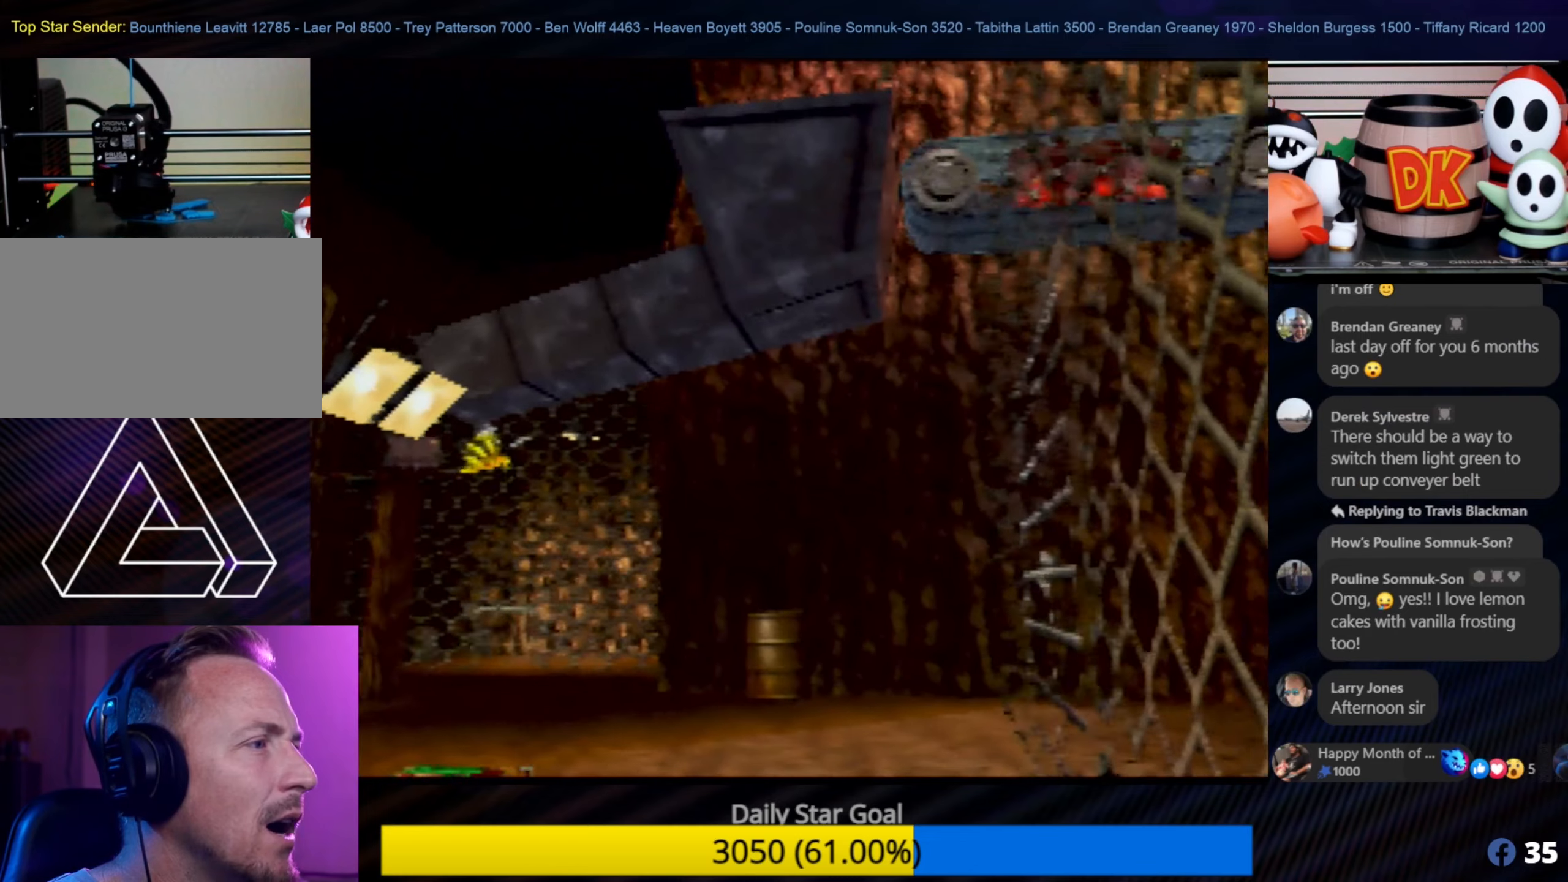
{"buttons": [], "left_stick": "center", "events": [[250, "left_stick", "down"], [300, "left_stick", "down-right"], [467, "left_stick", "center"]]}
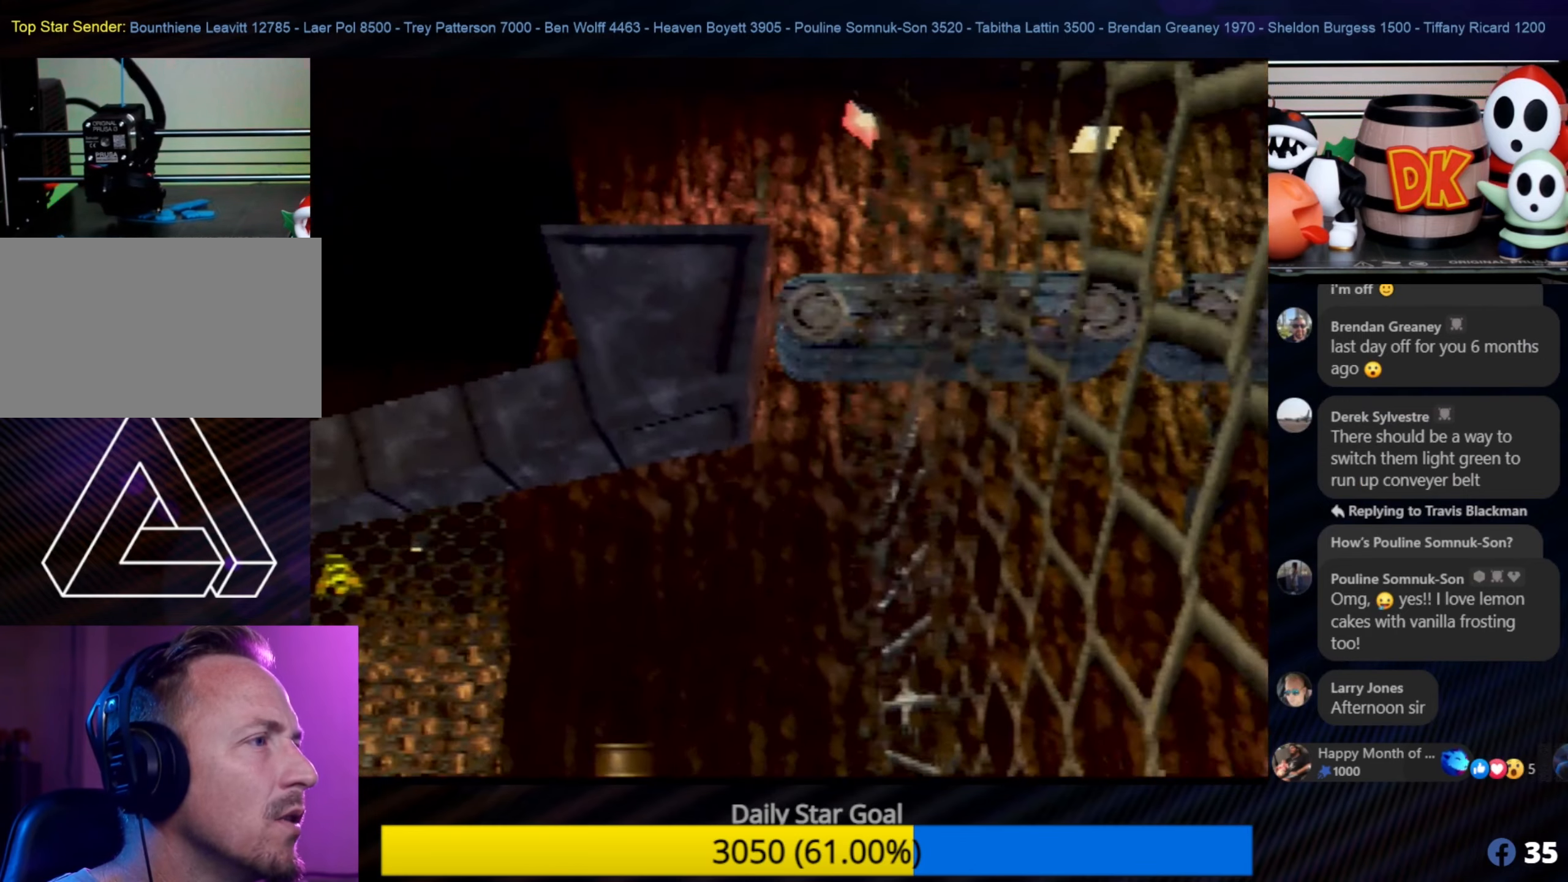
{"buttons": [], "left_stick": "center", "events": []}
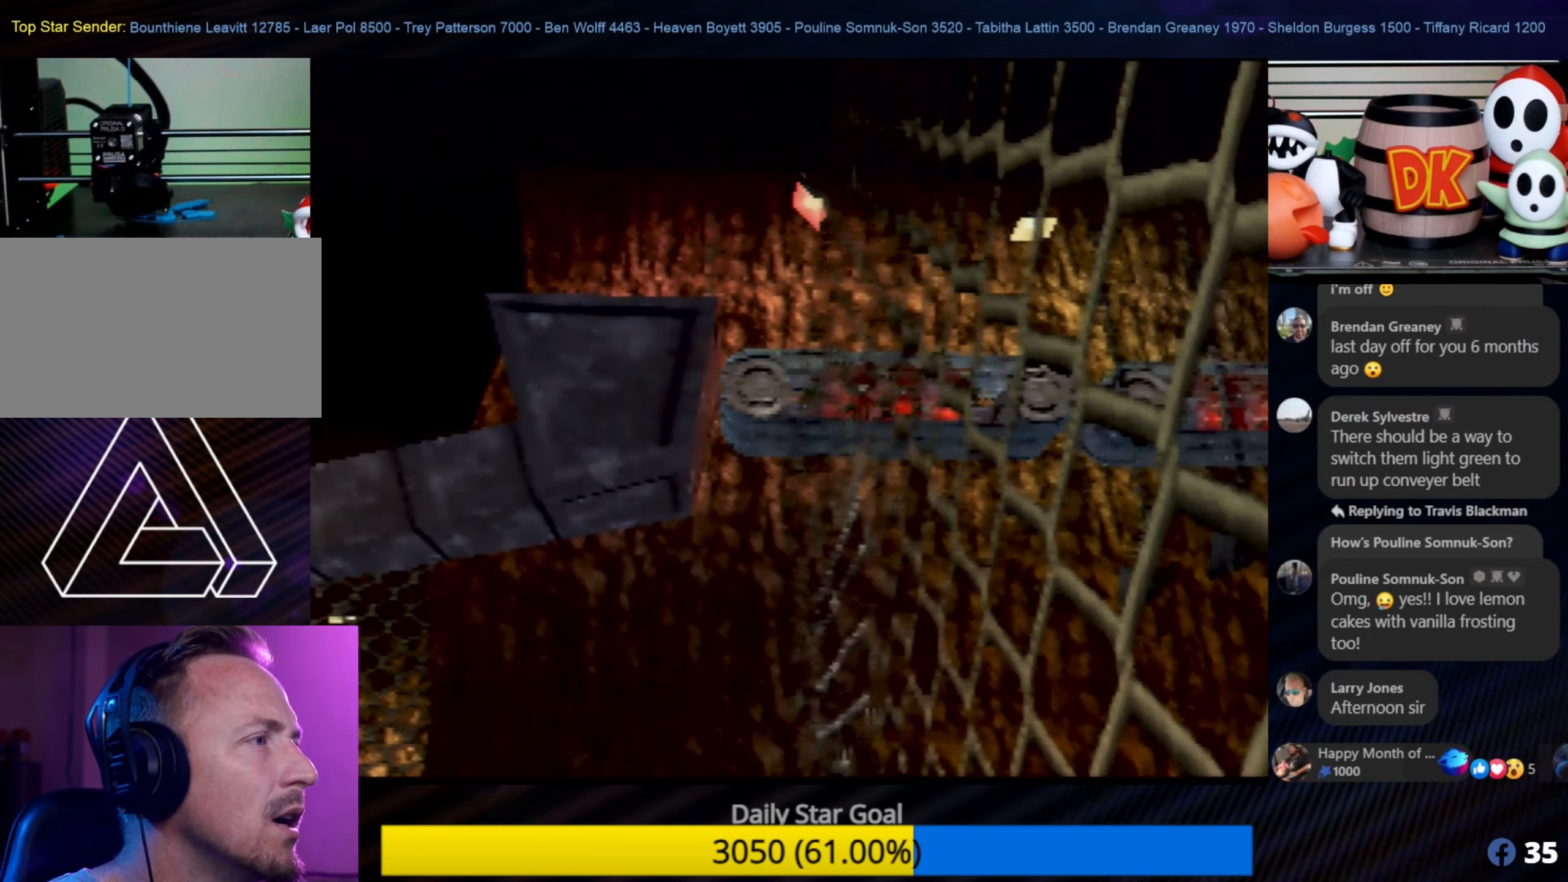
{"buttons": [], "left_stick": "center", "events": []}
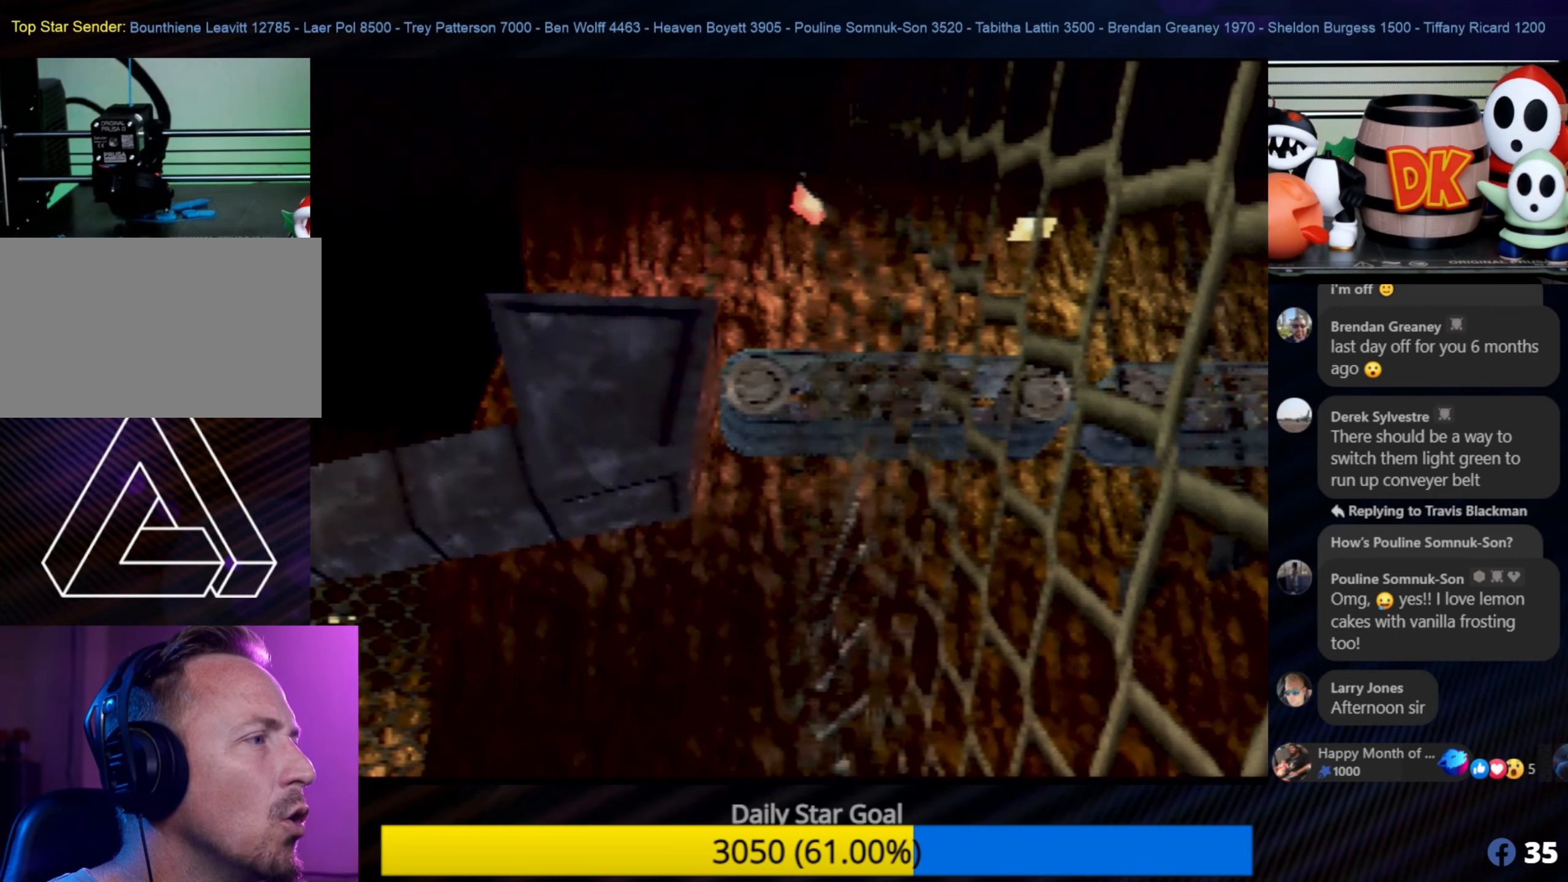
{"buttons": [], "left_stick": "center", "events": [[167, "left_stick", "down-left"], [300, "left_stick", "up-left"], [434, "left_stick", "center"]]}
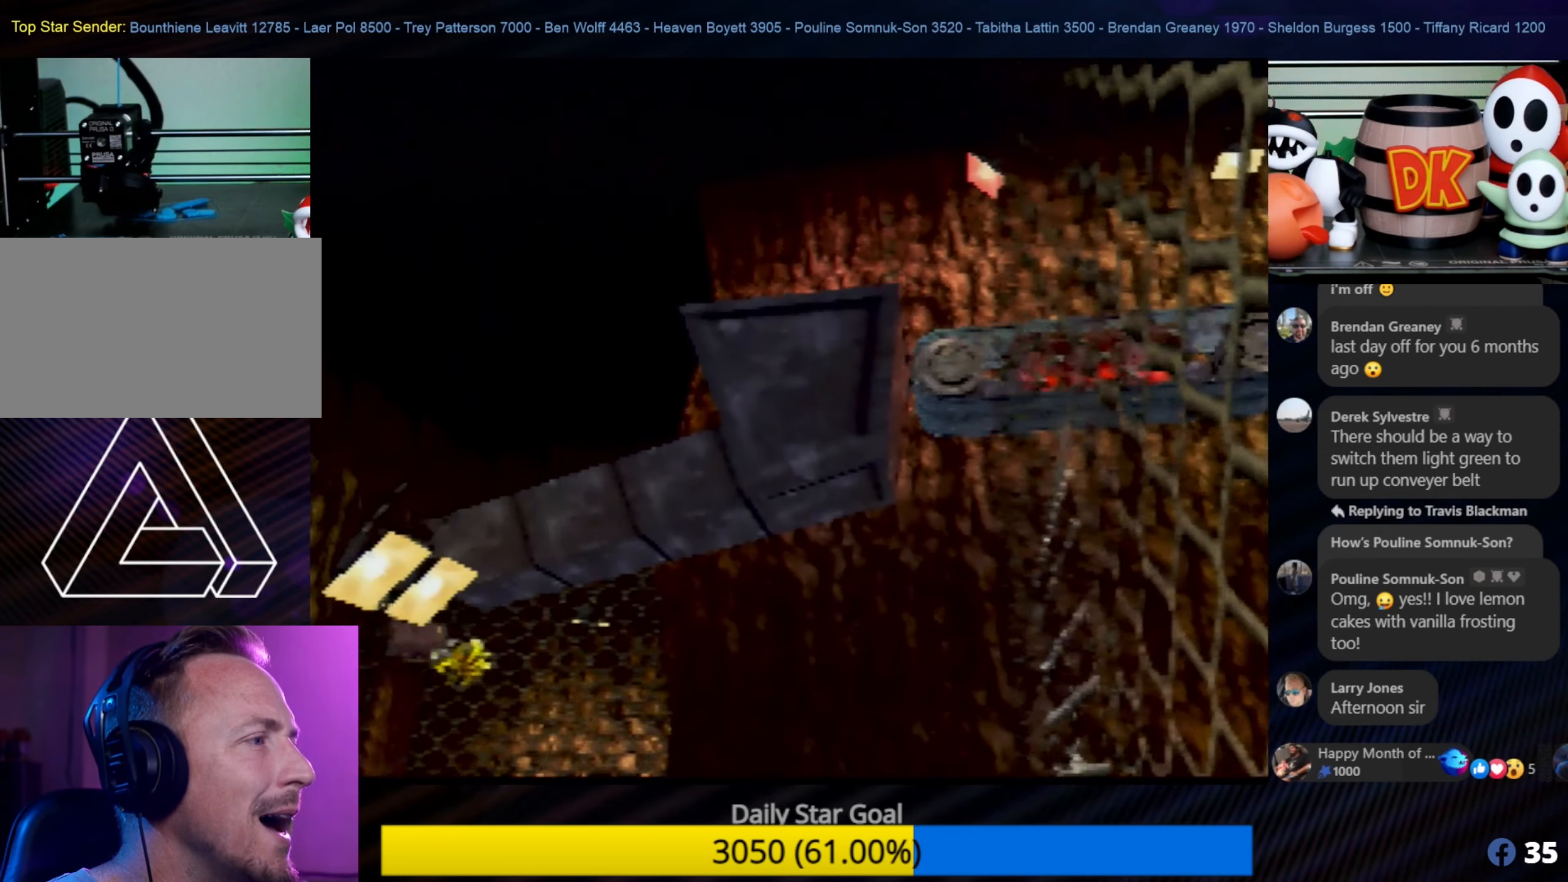
{"buttons": [], "left_stick": "center", "events": []}
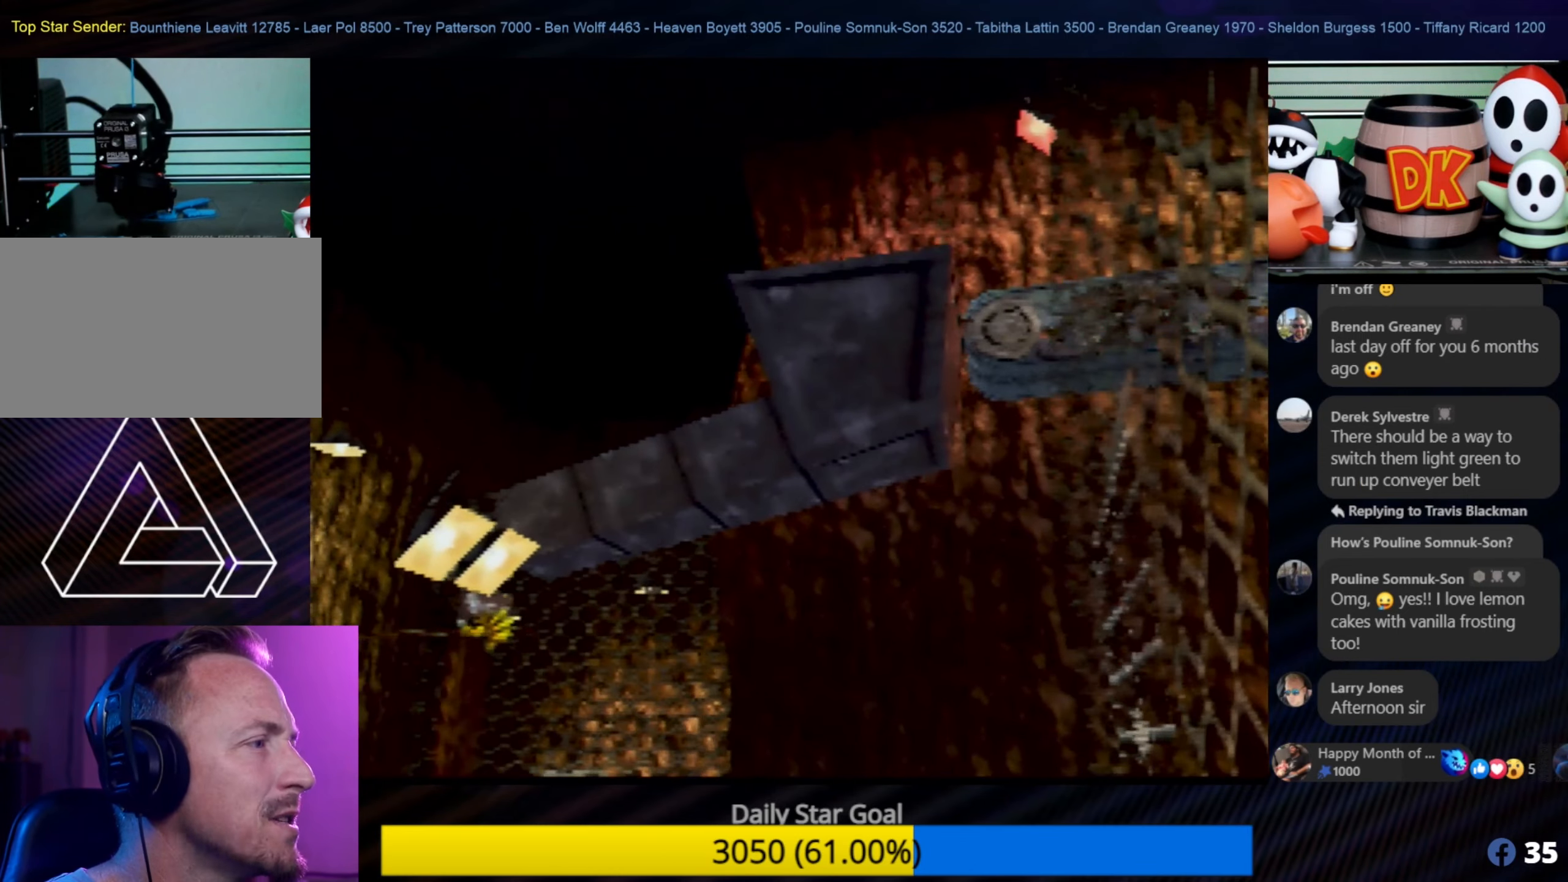
{"buttons": [], "left_stick": "center", "events": []}
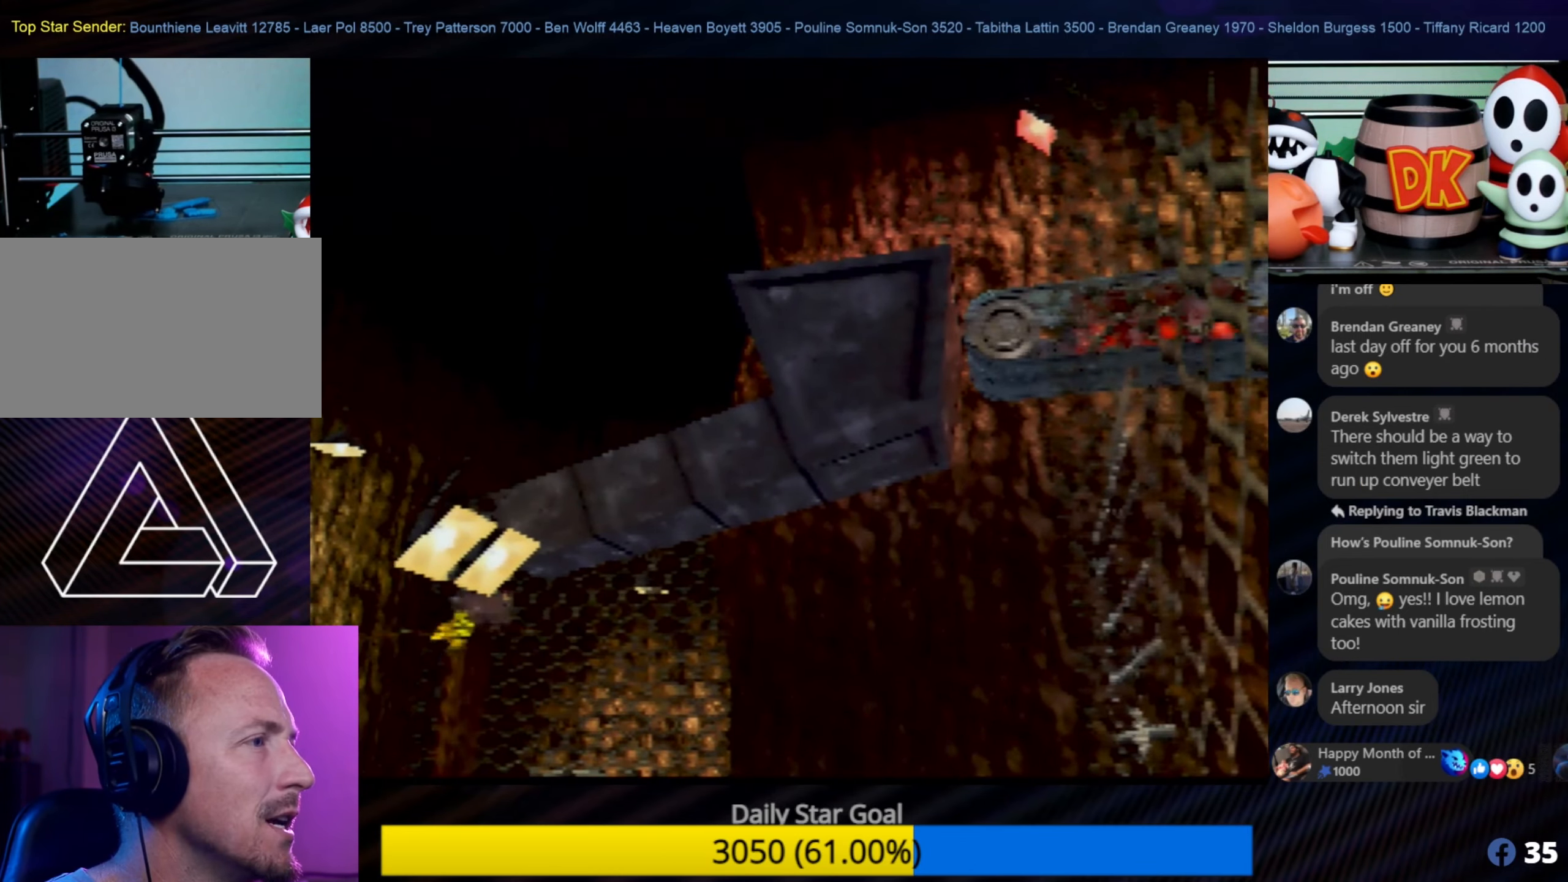
{"buttons": [], "left_stick": "center", "events": [[250, "left_stick", "down"], [350, "left_stick", "center"]]}
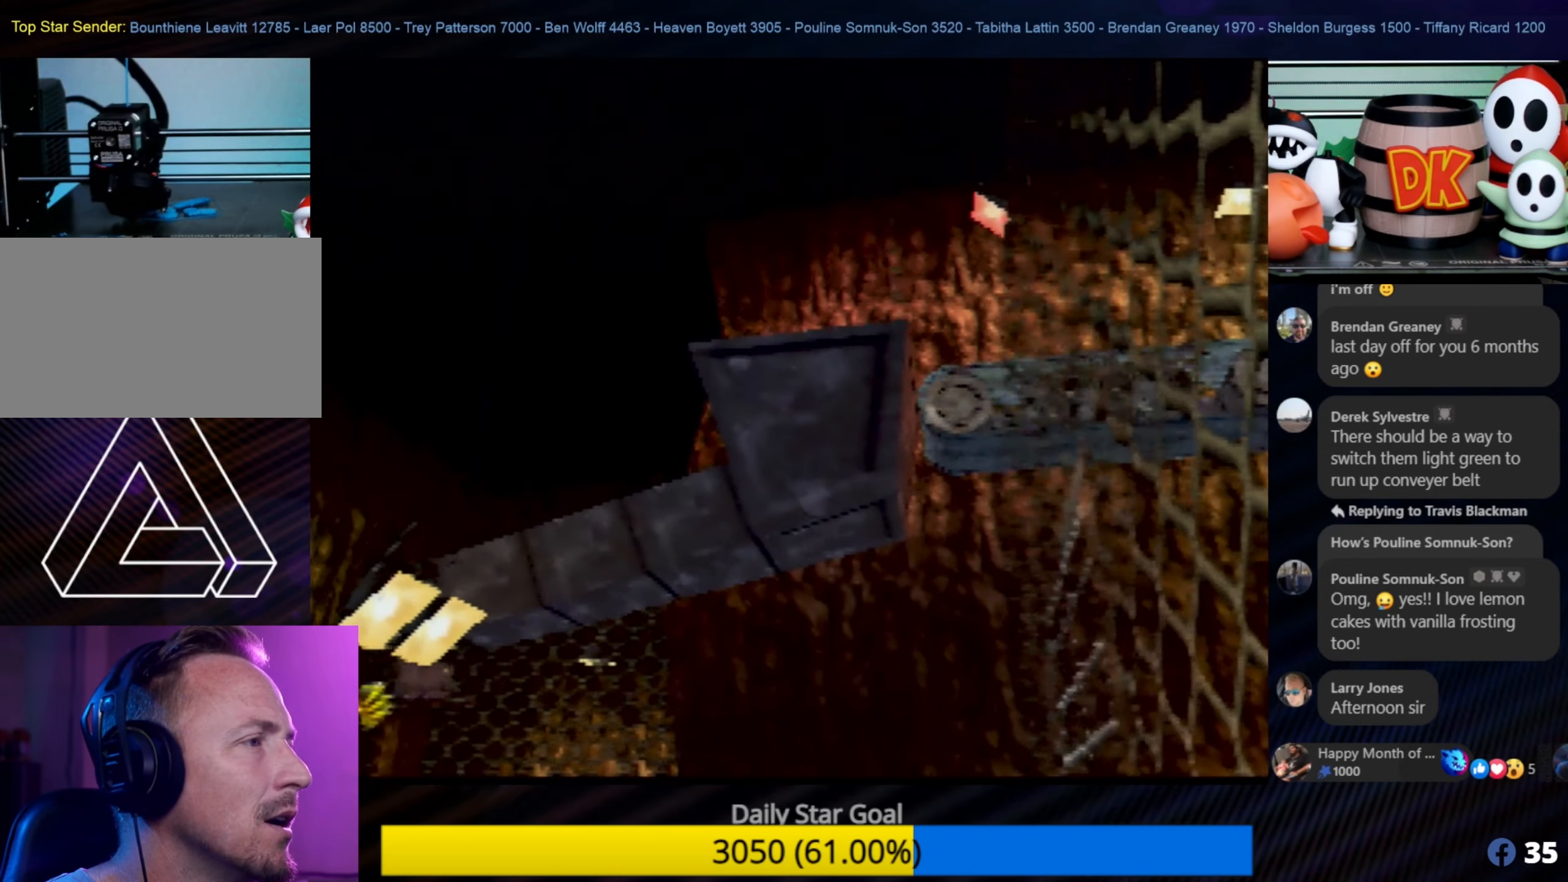
{"buttons": [], "left_stick": "up-left", "events": [[434, "left_stick", "up-left"]]}
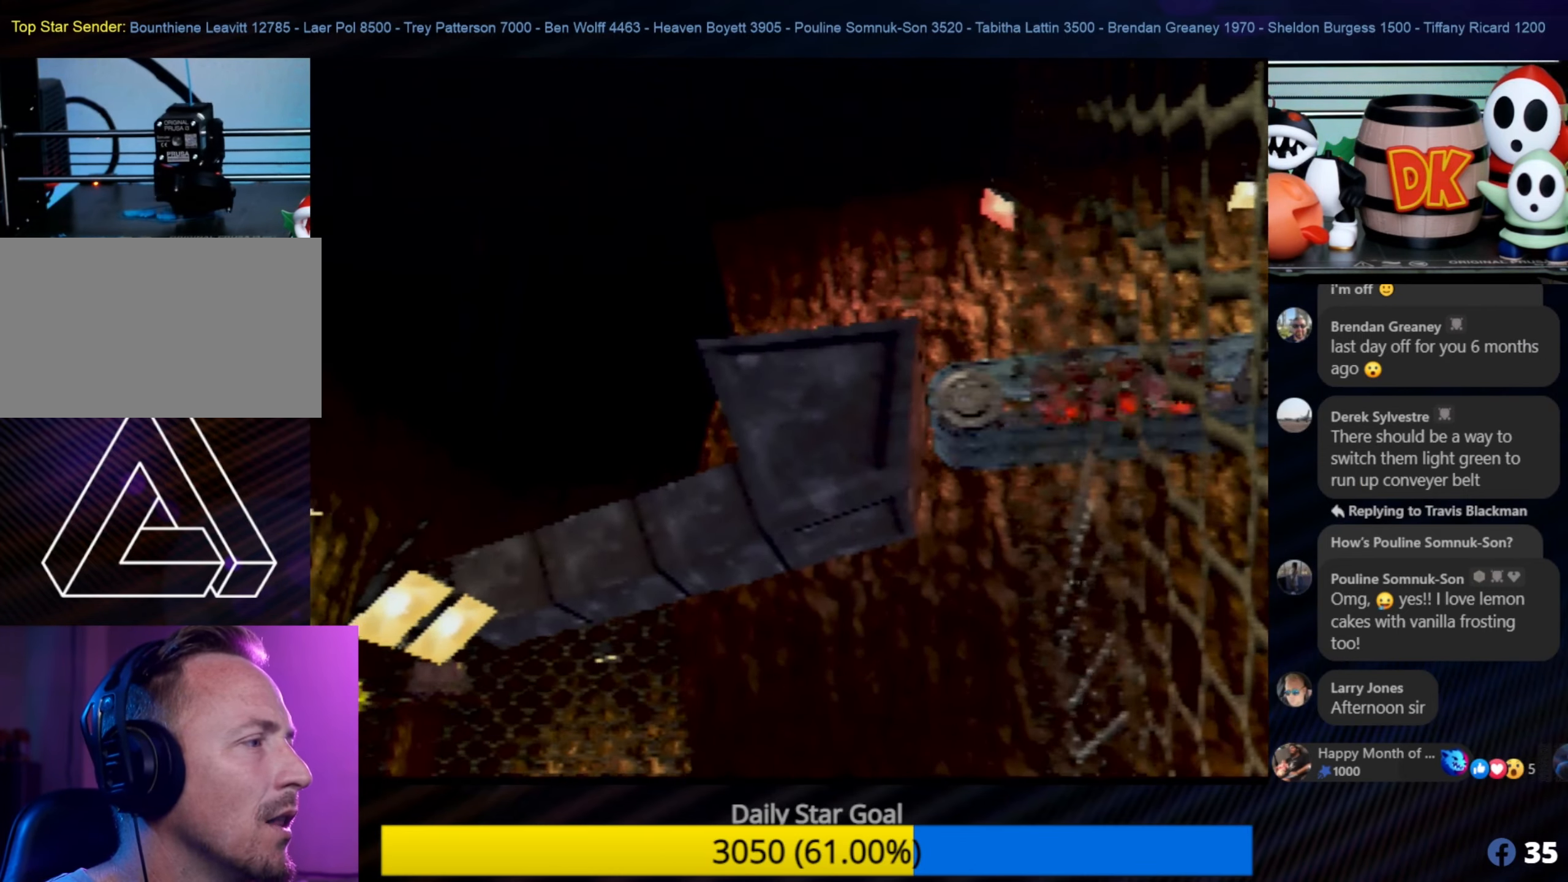
{"buttons": [], "left_stick": "center", "events": [[234, "left_stick", "center"]]}
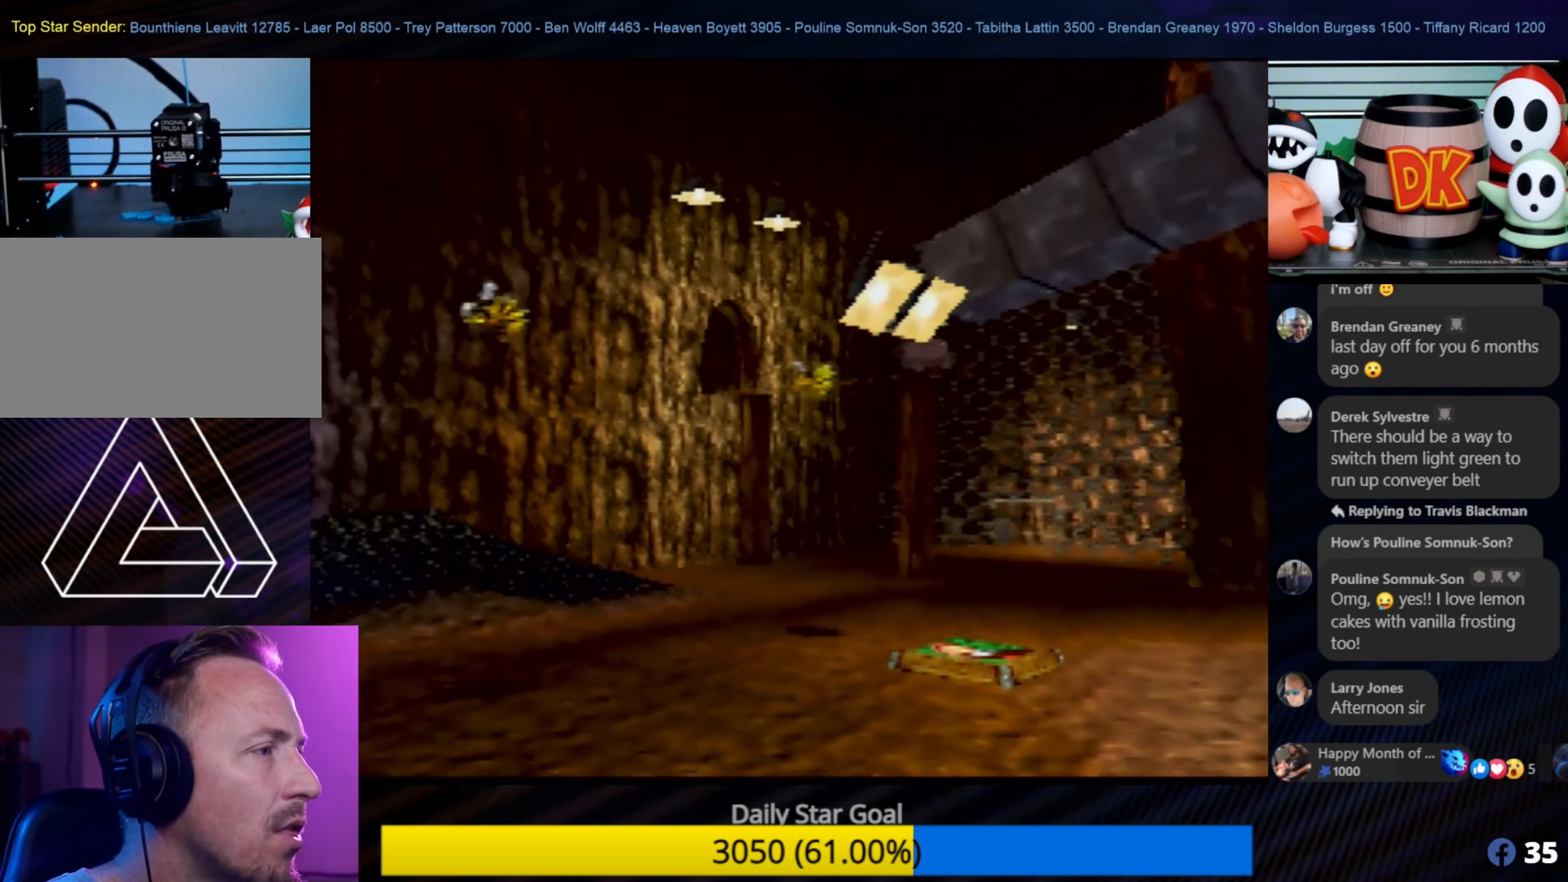
{"buttons": [], "left_stick": "center", "events": []}
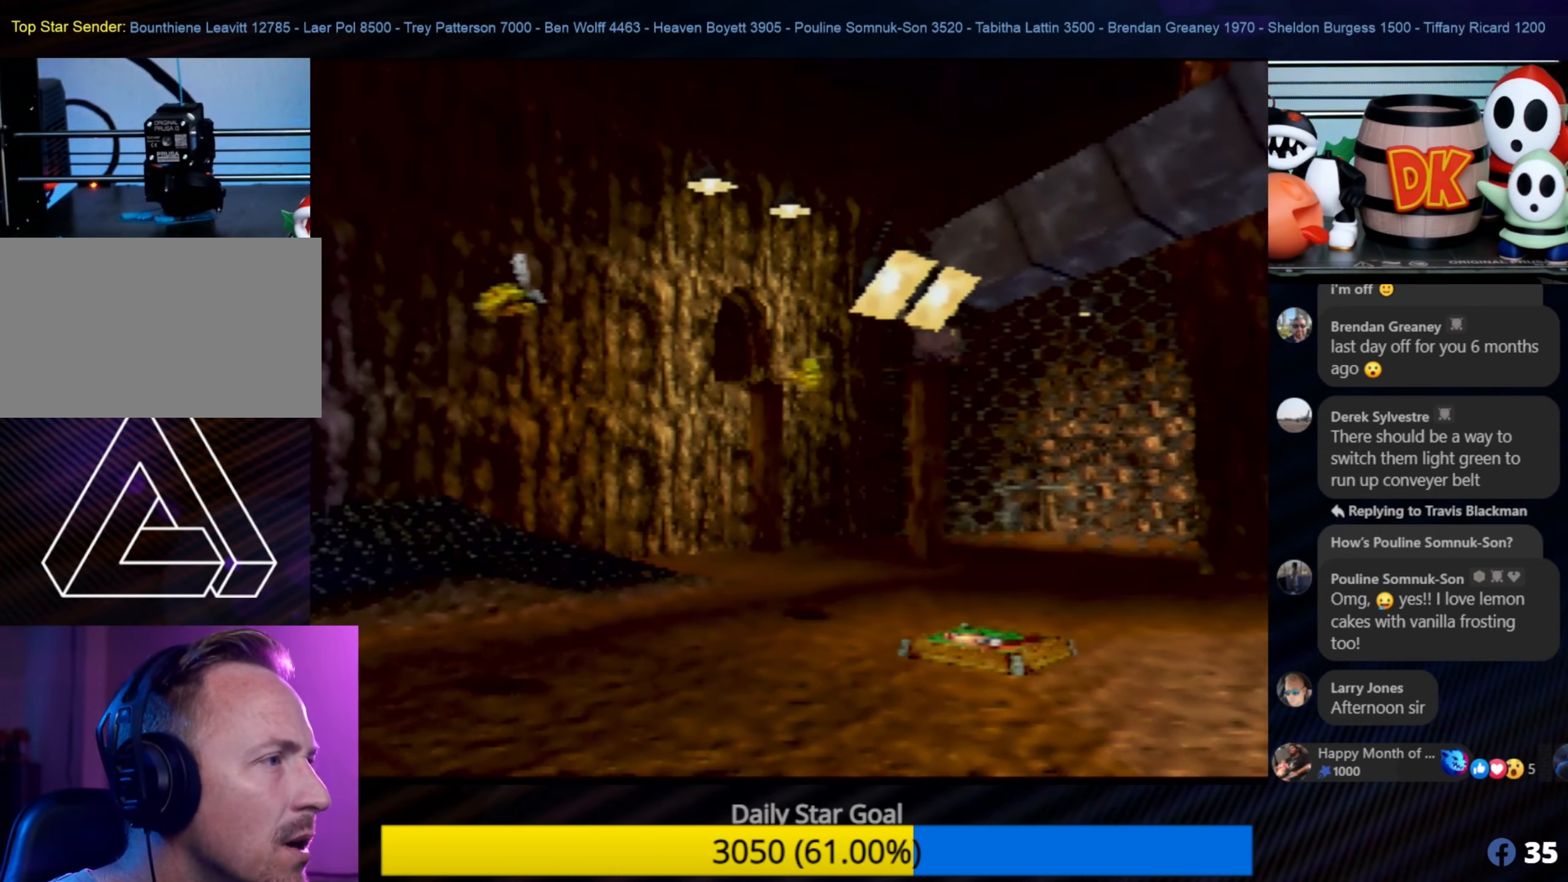
{"buttons": [], "left_stick": "center", "events": []}
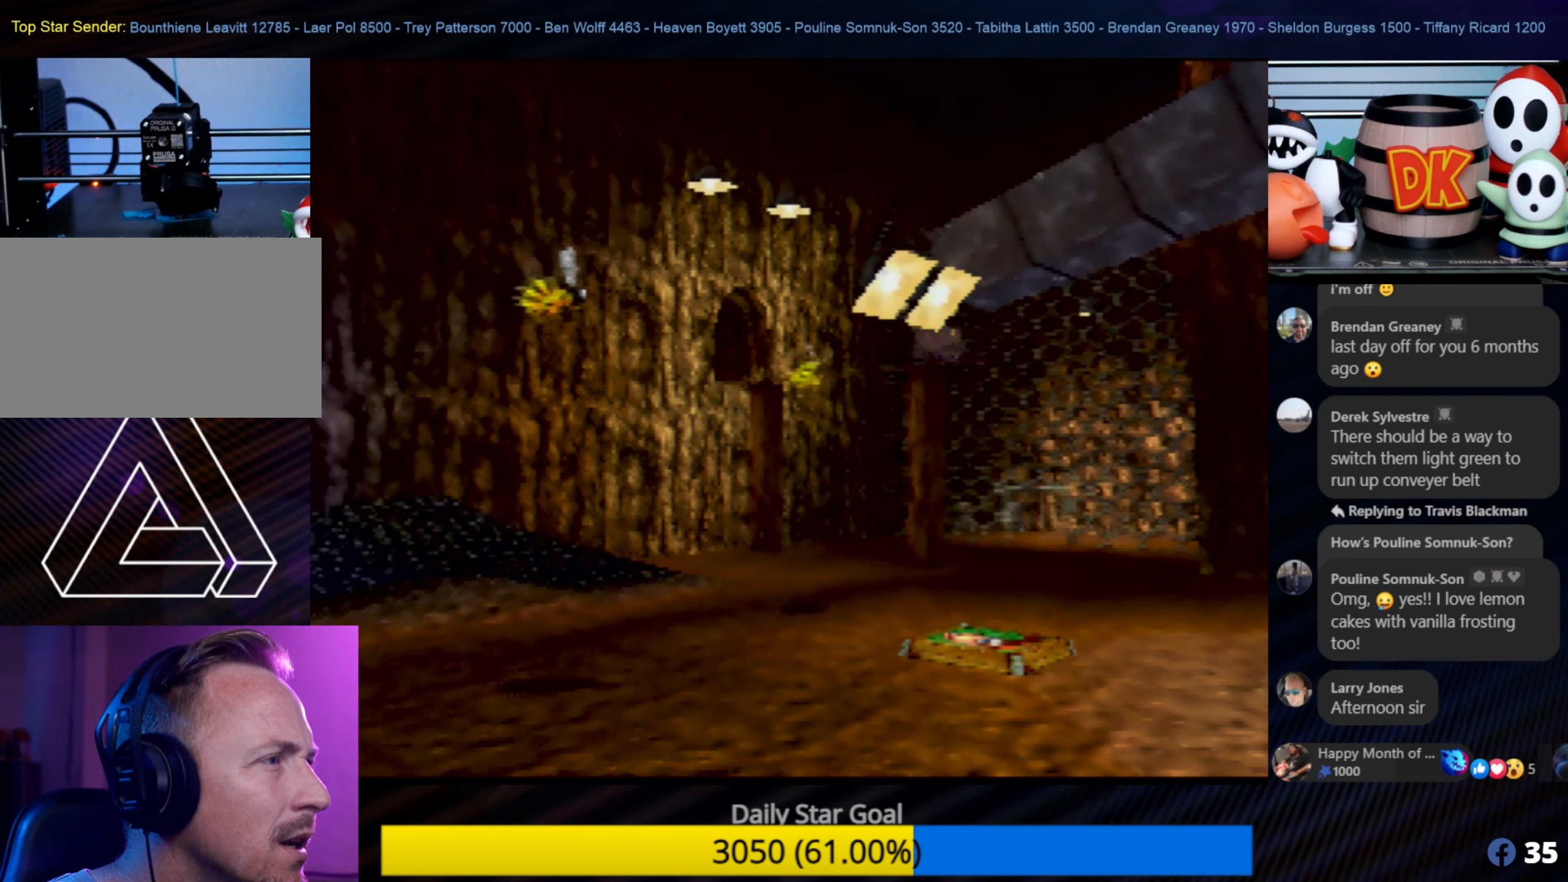
{"buttons": [], "left_stick": "down-right", "events": [[433, "left_stick", "down-right"]]}
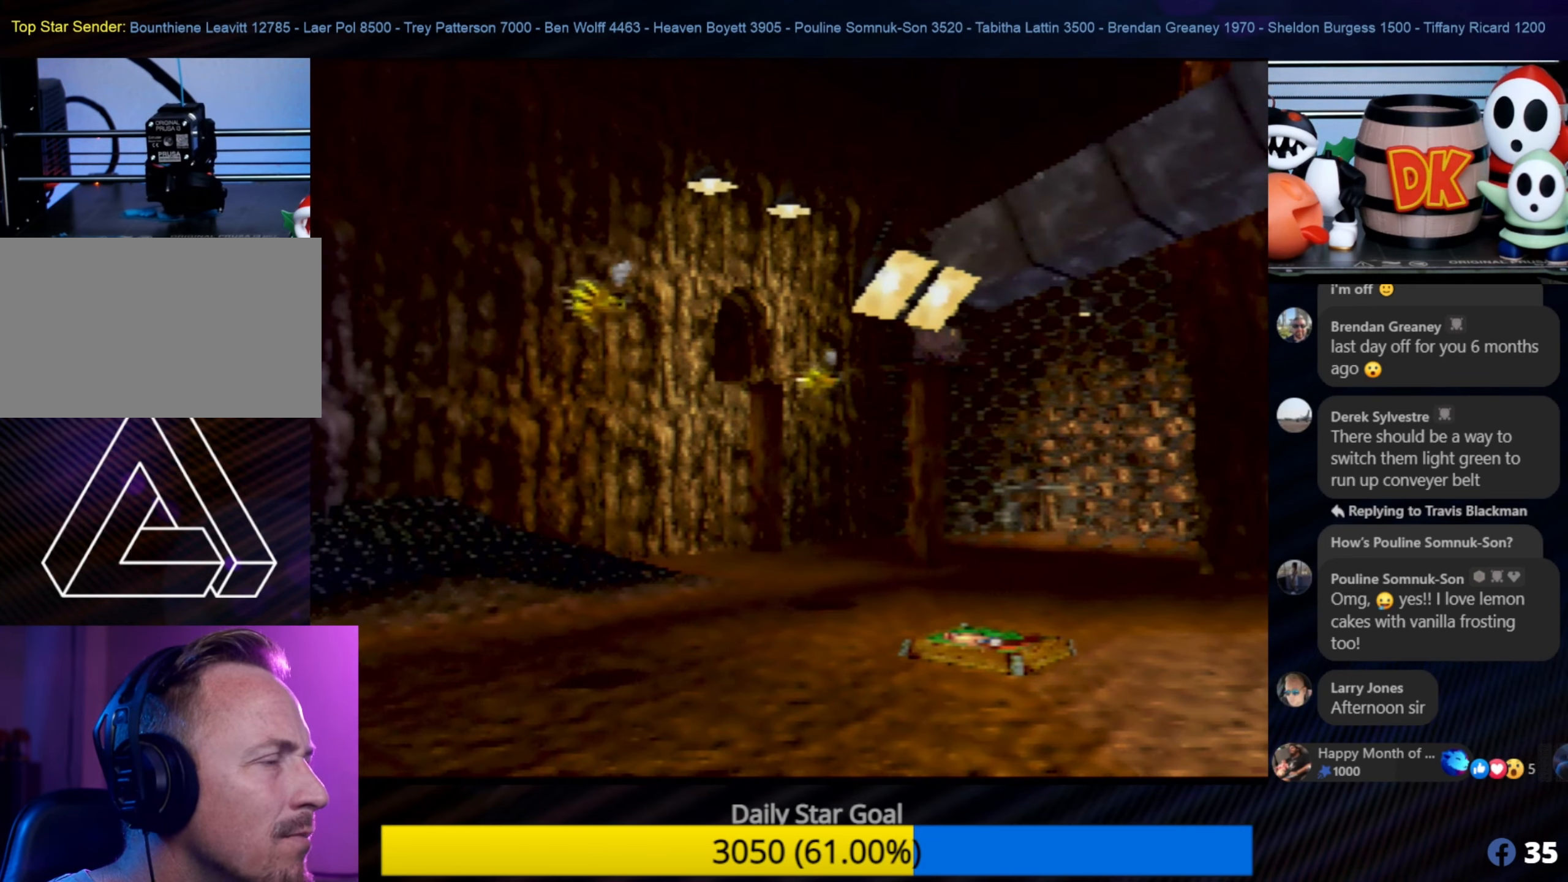
{"buttons": [], "left_stick": "center", "events": [[283, "left_stick", "center"]]}
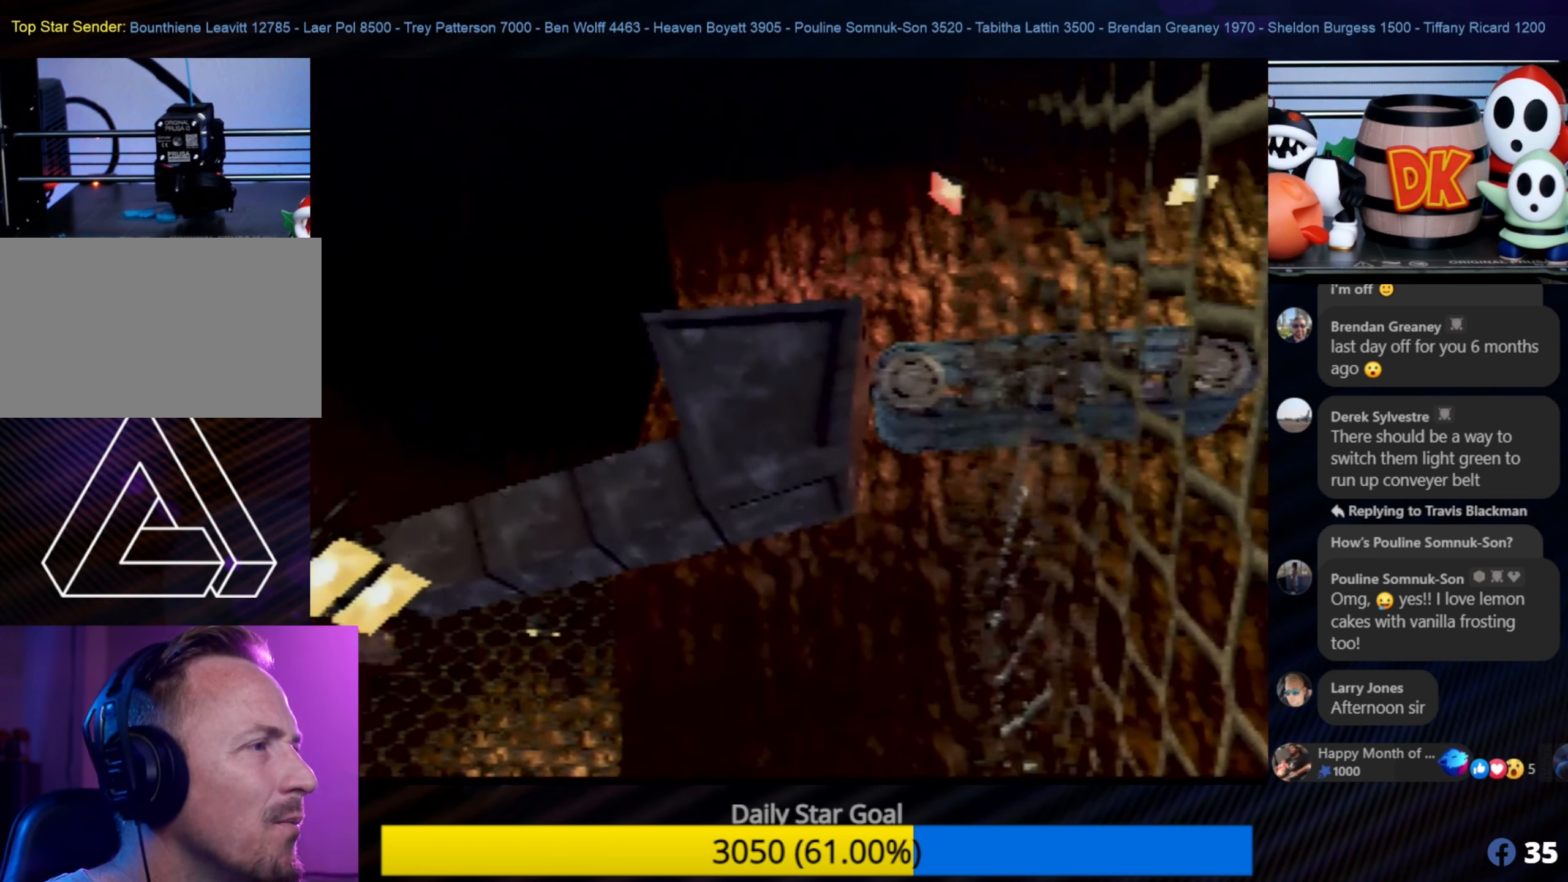
{"buttons": [], "left_stick": "center", "events": []}
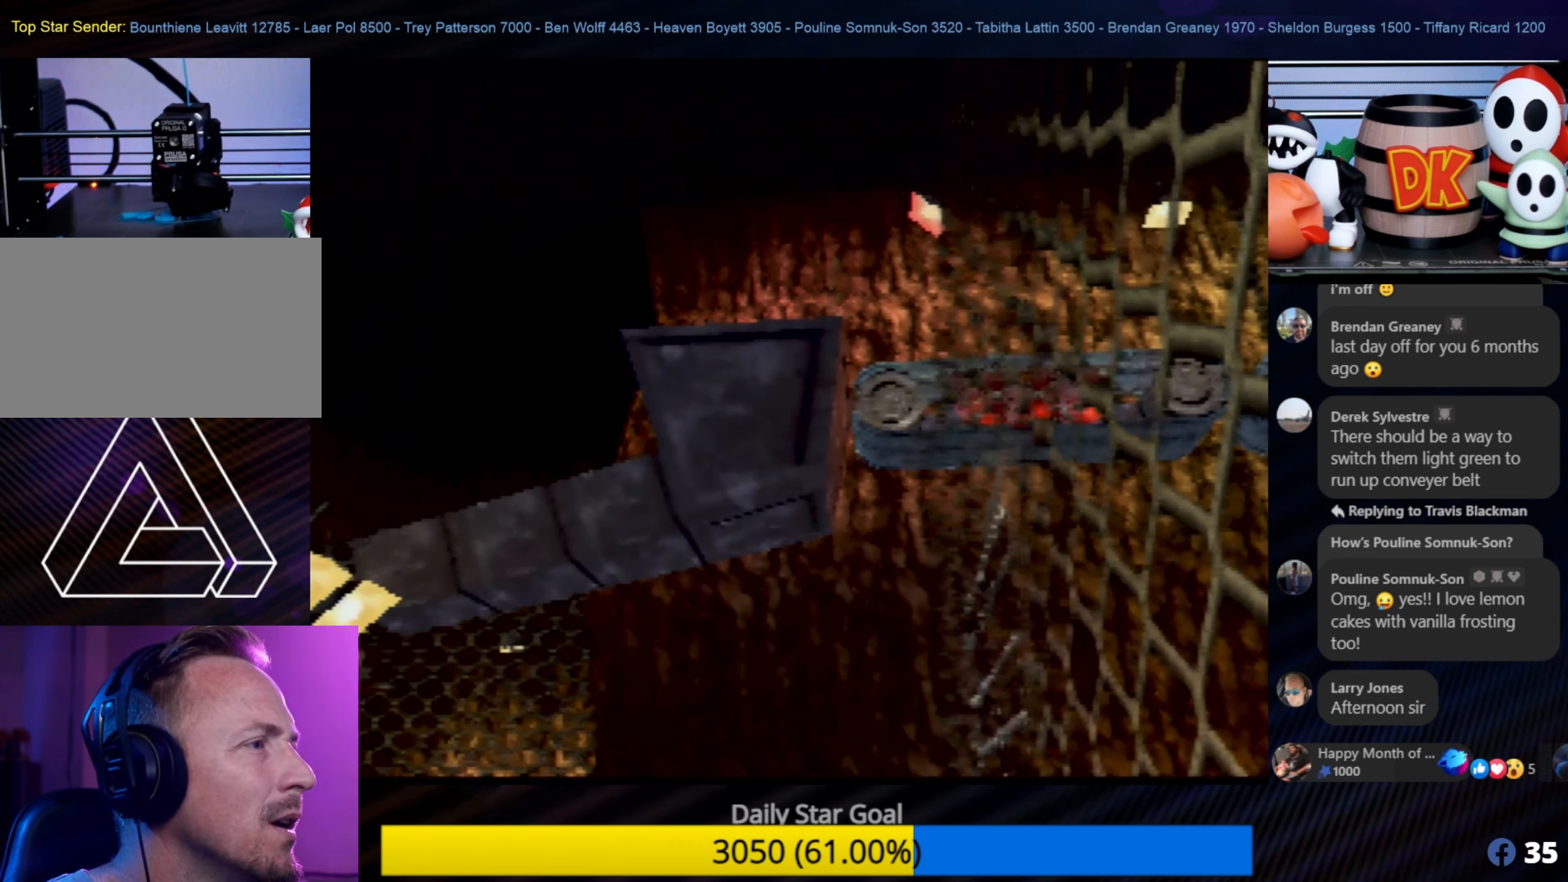
{"buttons": [], "left_stick": "center", "events": [[116, "C_LEFT", "down"], [150, "C_LEFT", "up"]]}
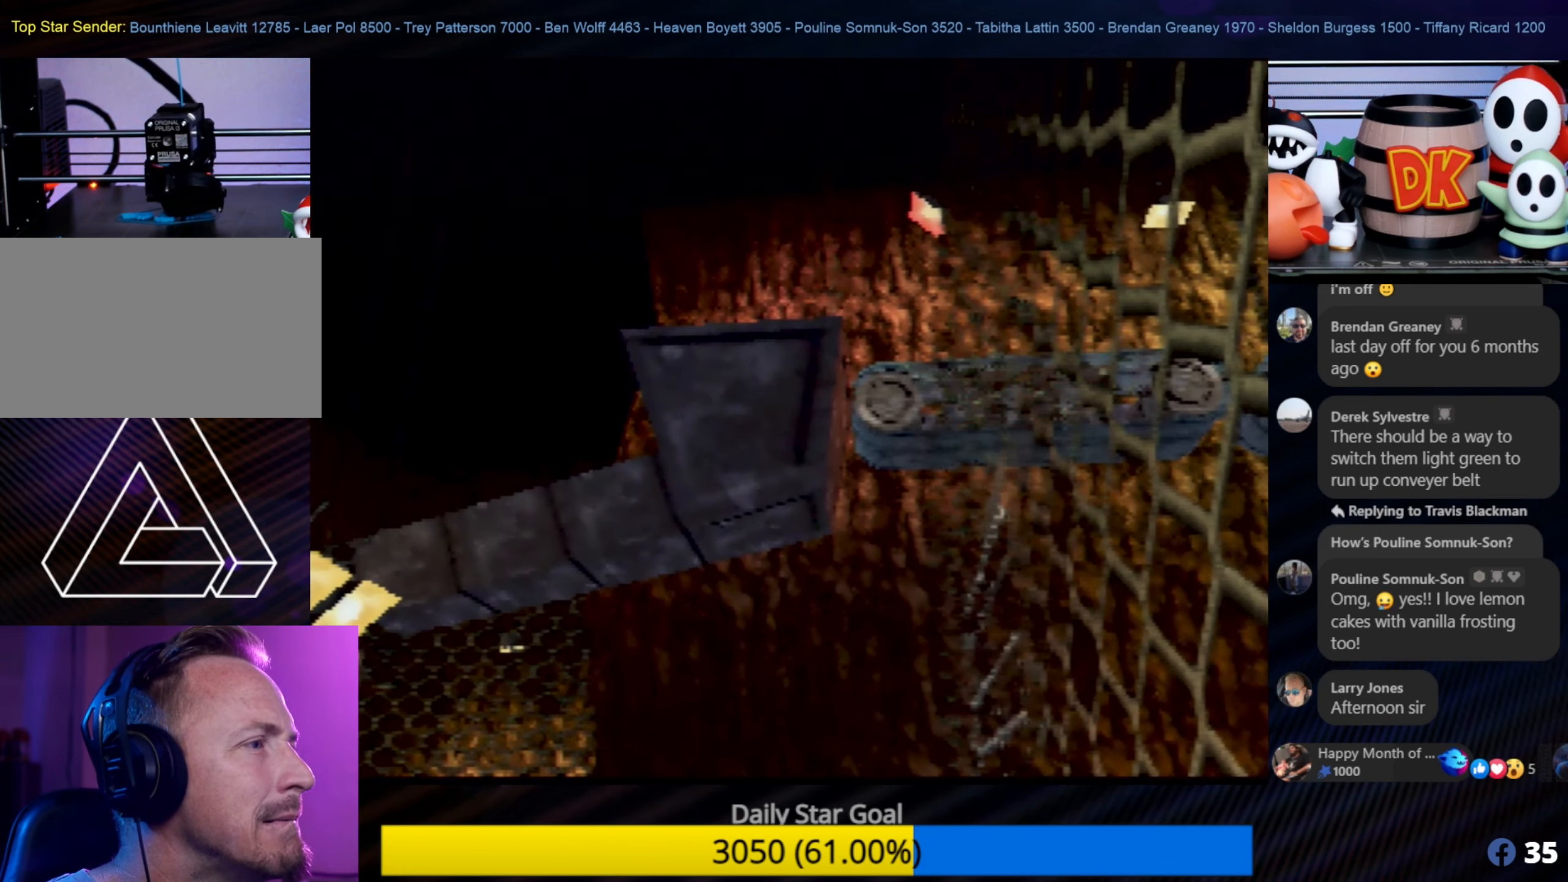
{"buttons": [], "left_stick": "center", "events": [[116, "C_LEFT", "down"], [150, "C_LEFT", "up"]]}
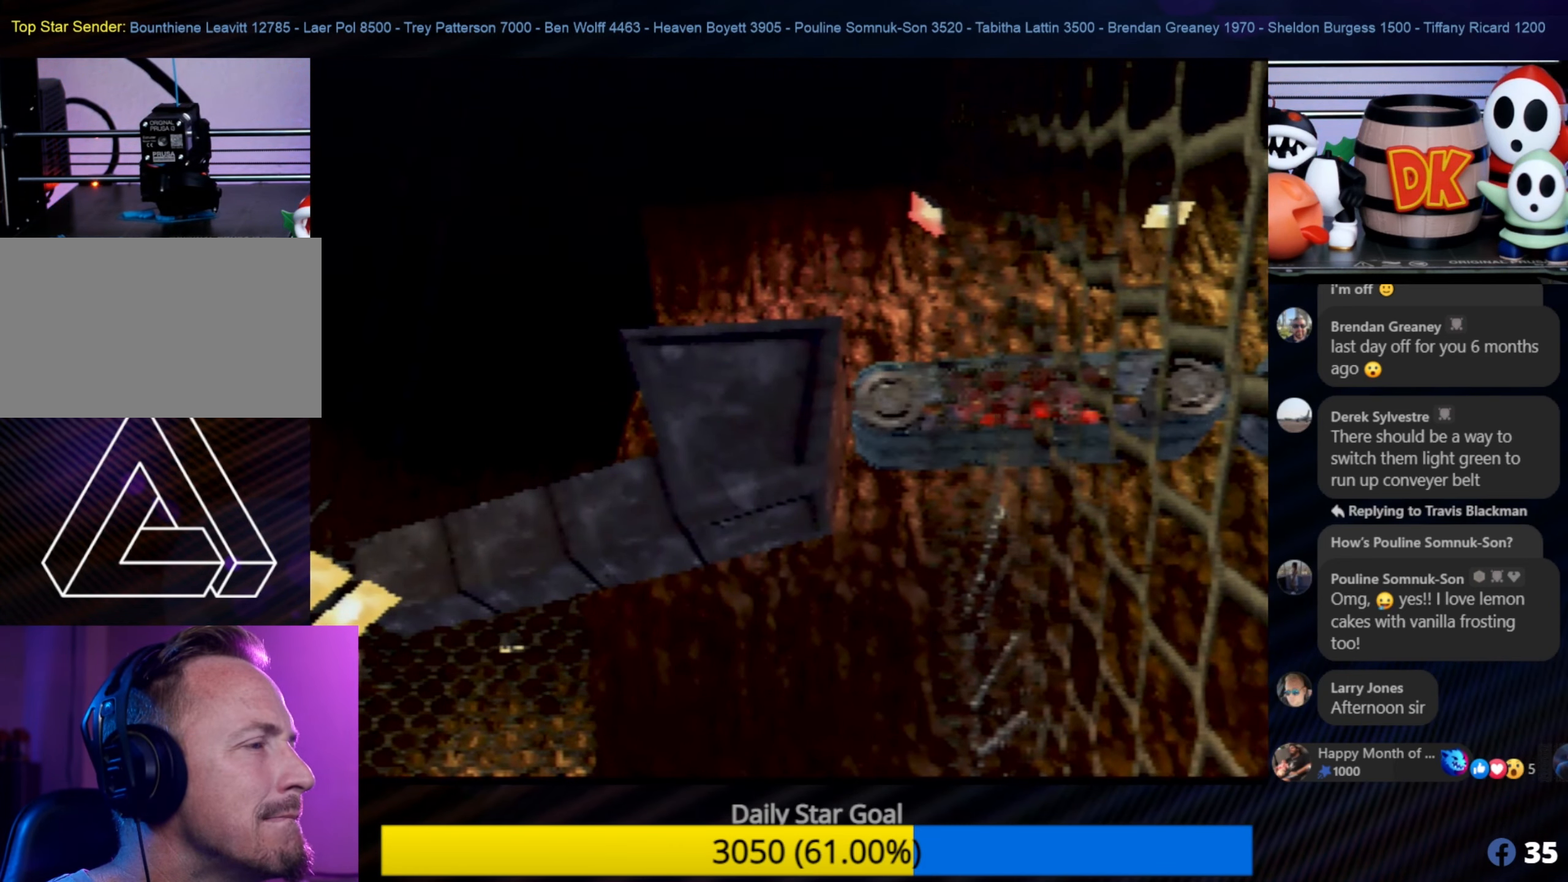
{"buttons": [], "left_stick": "center", "events": []}
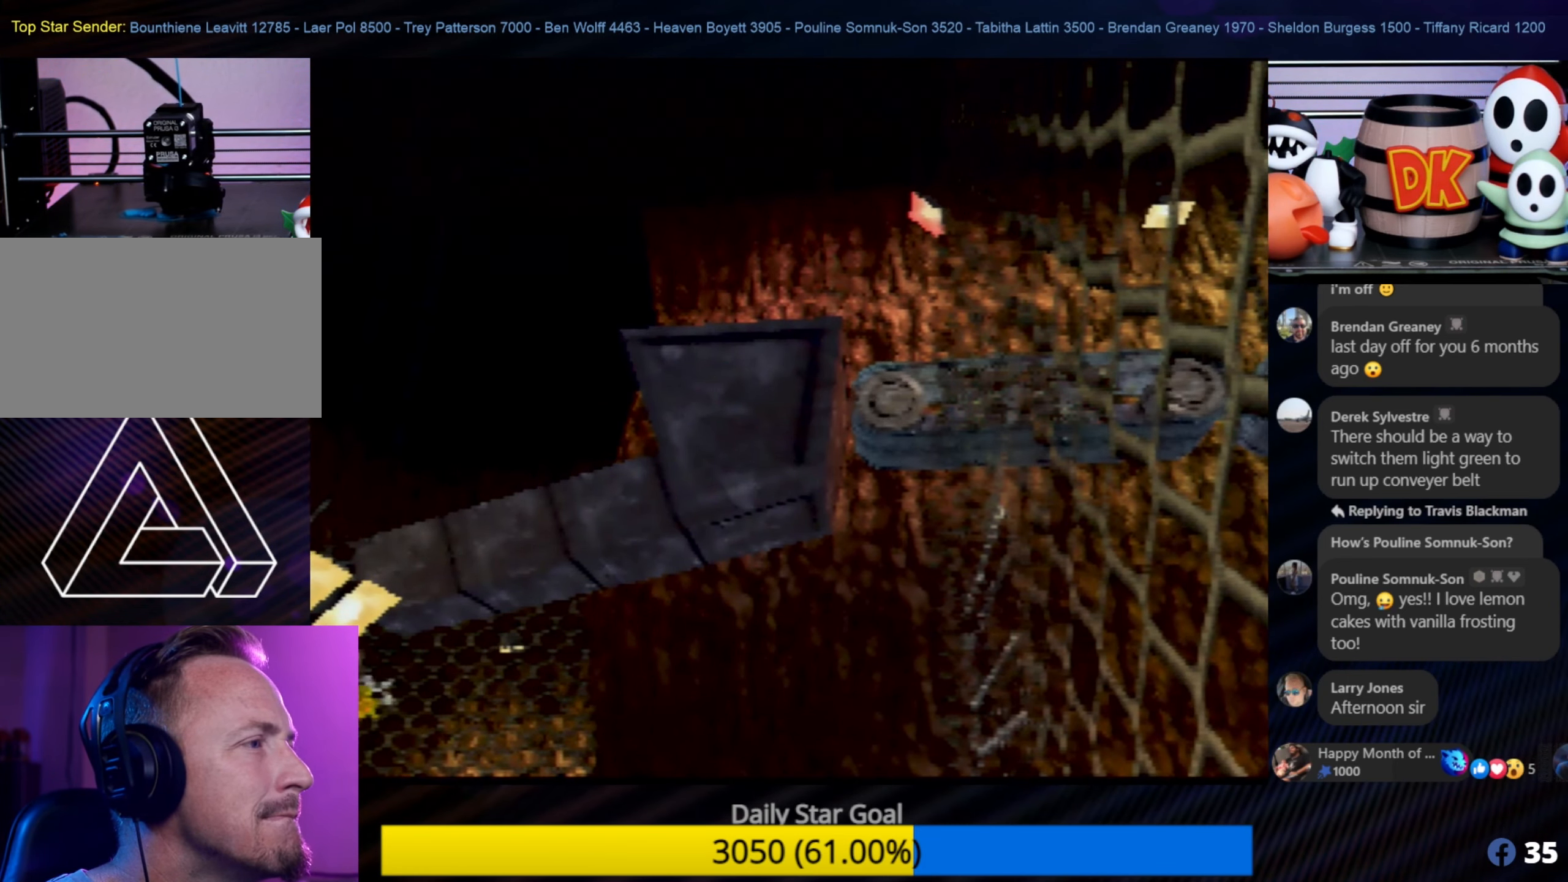
{"buttons": [], "left_stick": "center", "events": []}
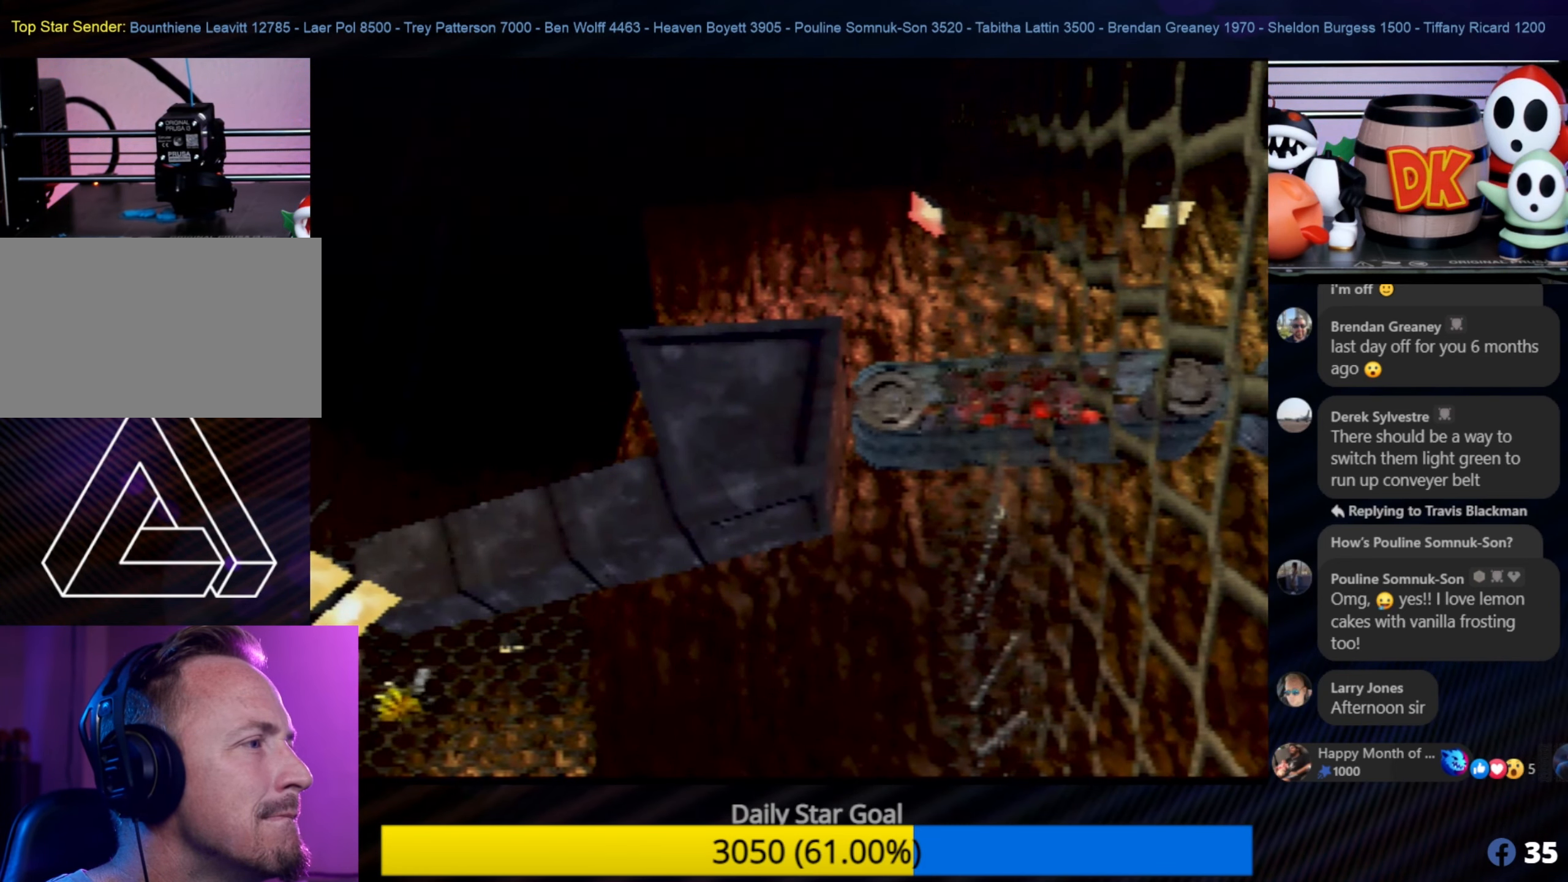
{"buttons": [], "left_stick": "center", "events": []}
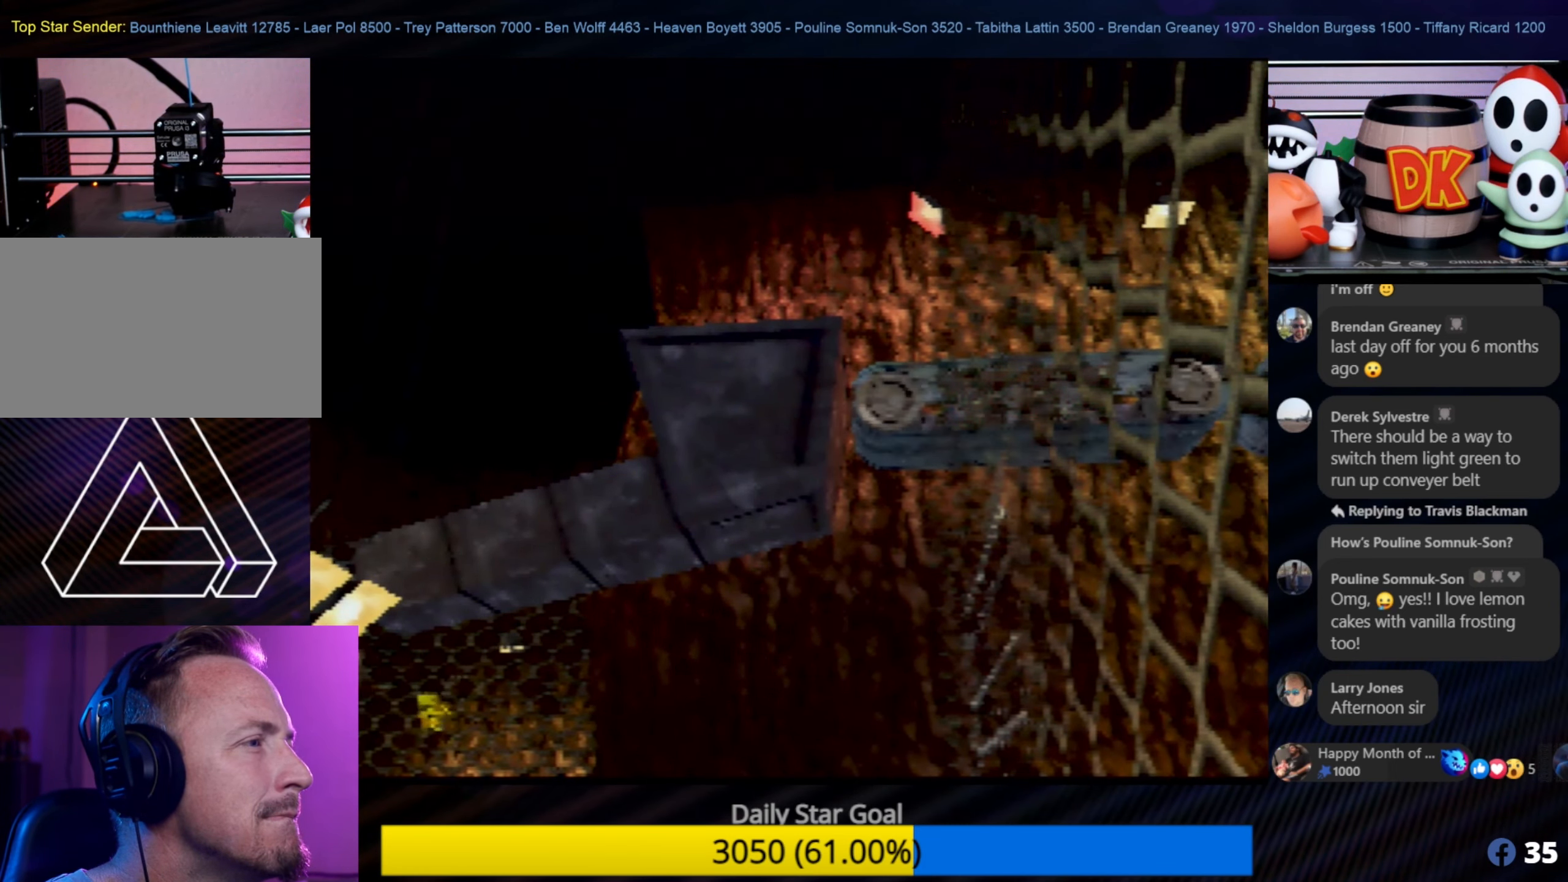
{"buttons": [], "left_stick": "center", "events": [[116, "C_LEFT", "down"], [150, "C_LEFT", "up"], [150, "left_stick", "up-right"], [216, "left_stick", "center"]]}
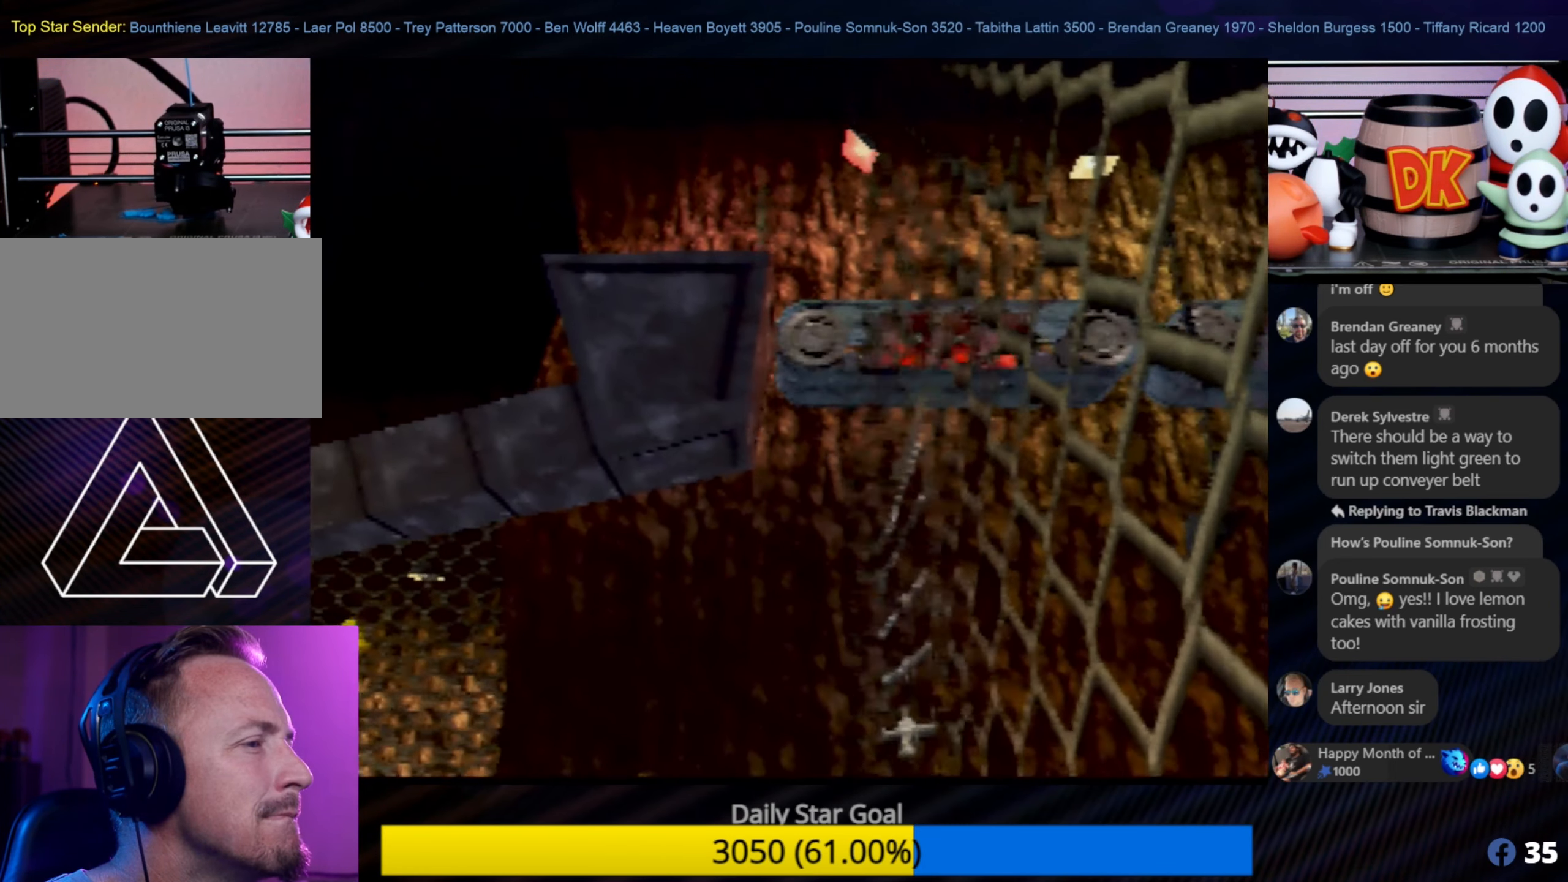
{"buttons": ["A"], "left_stick": "center", "events": [[117, "C_LEFT", "down"], [150, "C_LEFT", "up"], [500, "A", "down"]]}
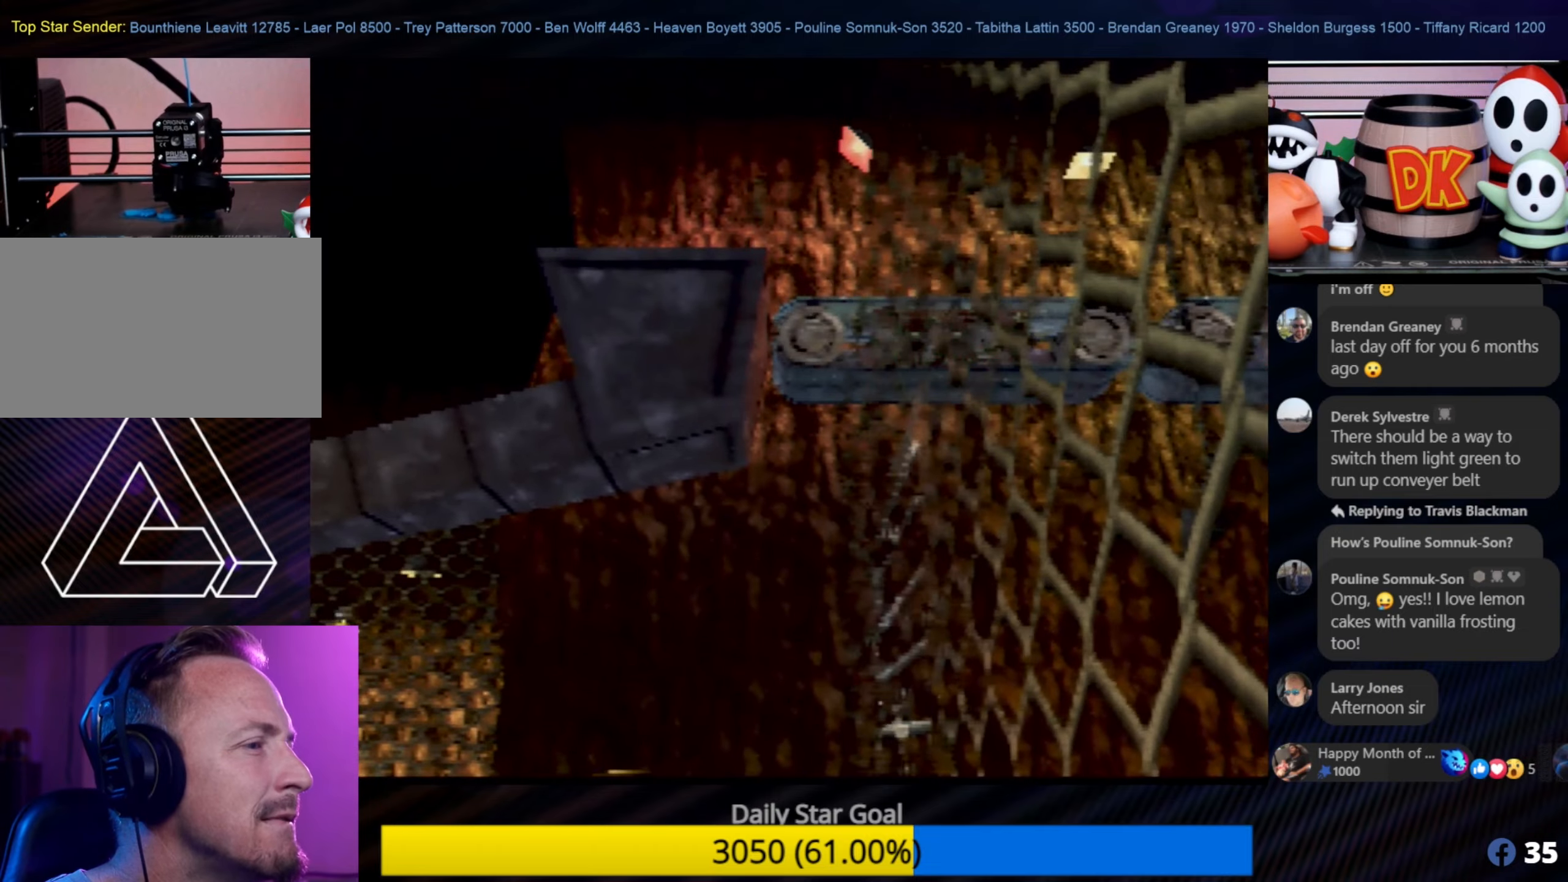
{"buttons": [], "left_stick": "up-left", "events": [[117, "A", "up"], [317, "left_stick", "up-left"]]}
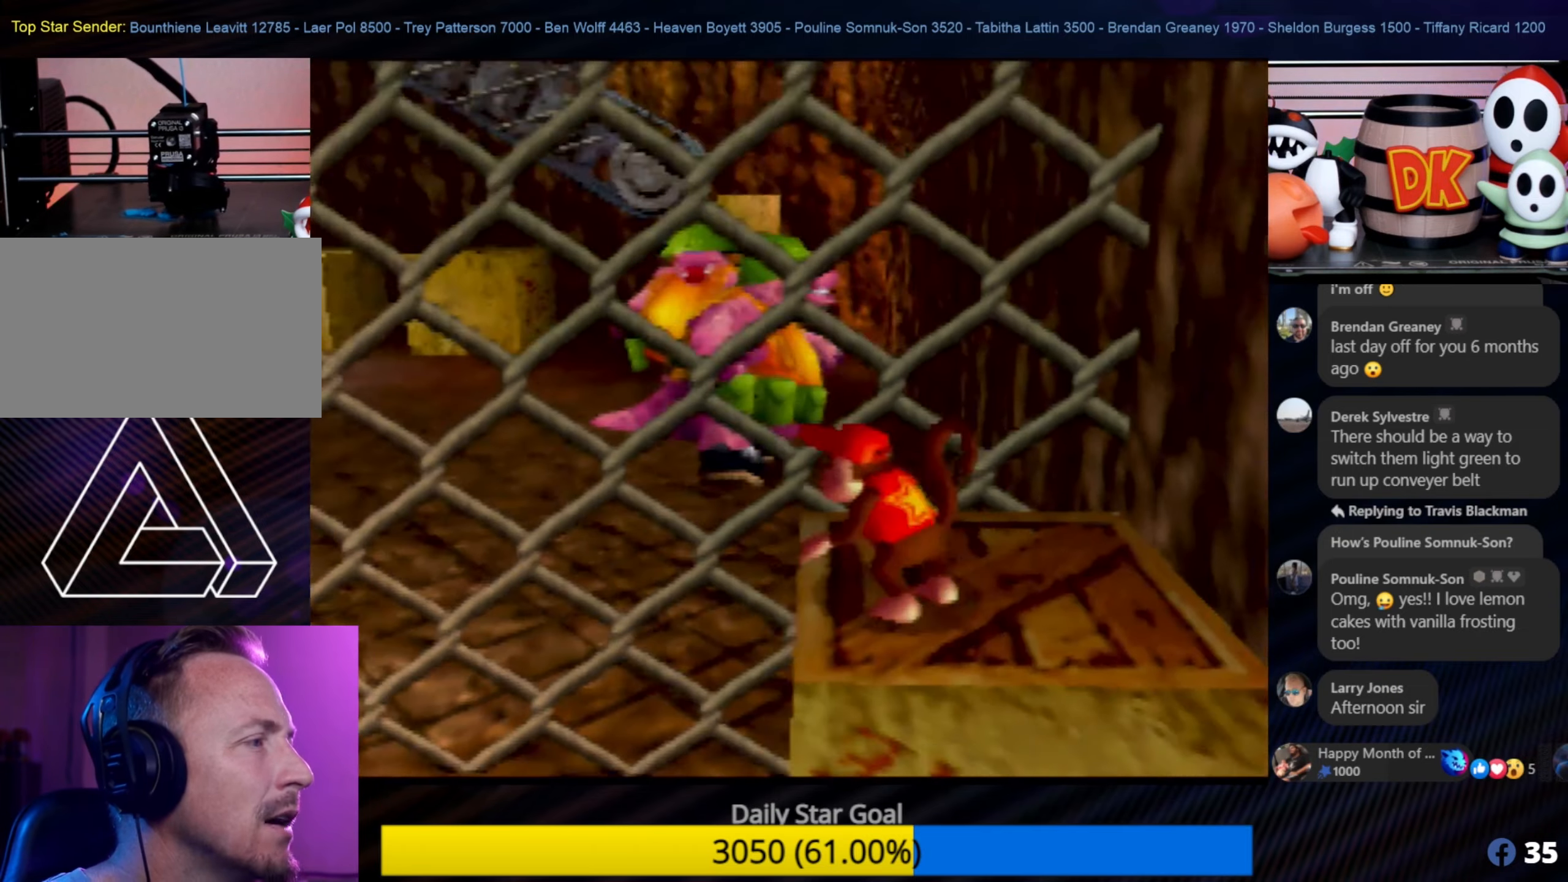
{"buttons": [], "left_stick": "down-left", "events": [[350, "left_stick", "down-left"]]}